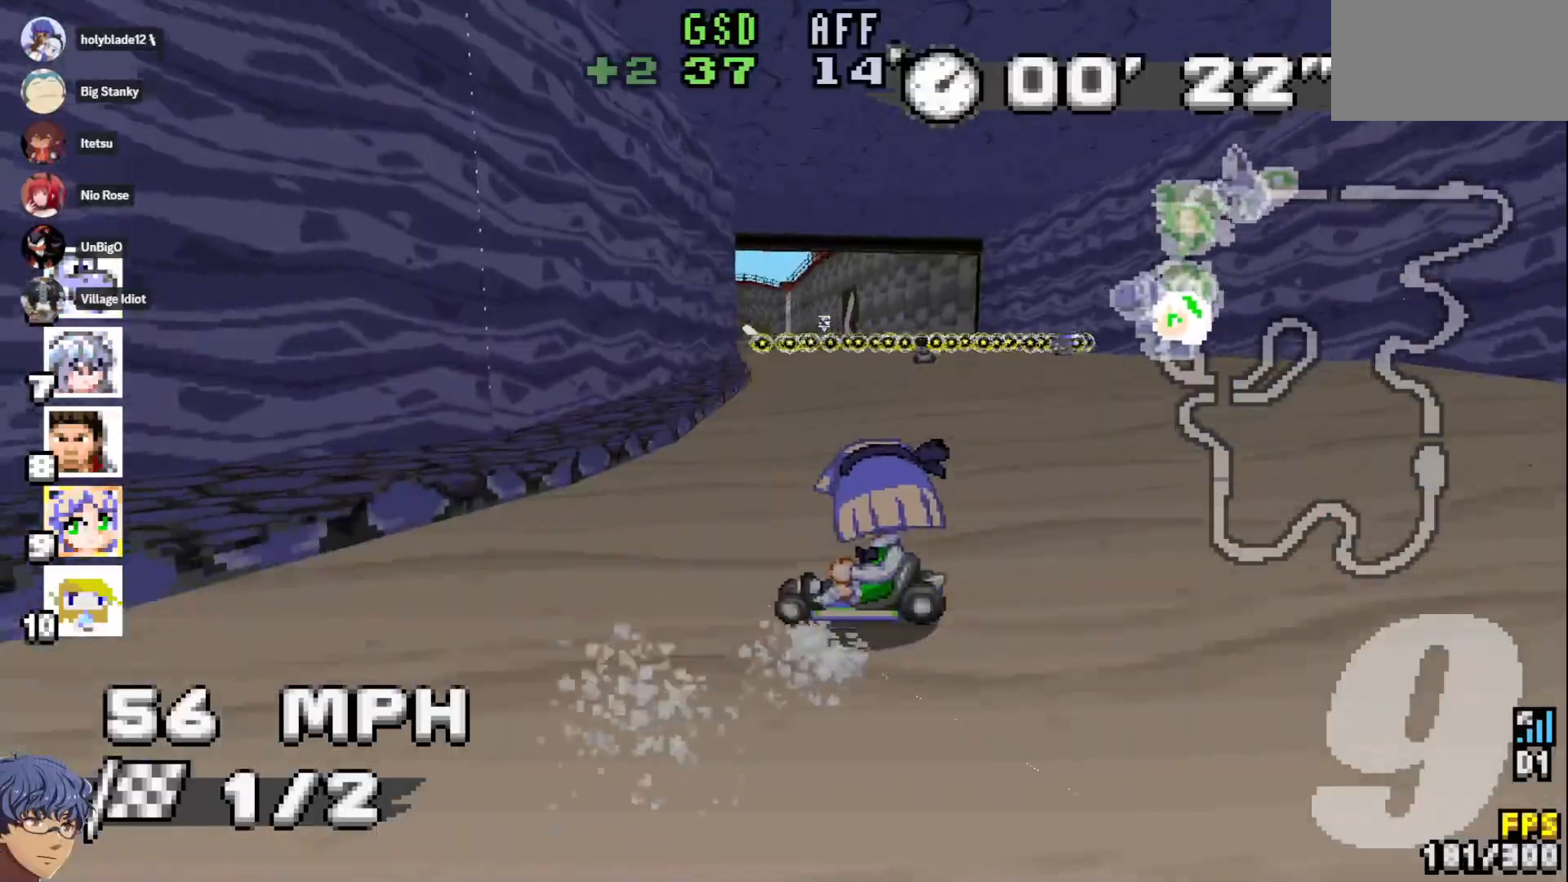
Gameplay with a controller (PlayStation layout); each line is a JSON object with the inputs held at the frame after it (dt_ms = milliseconds from this image to that frame). "events" lists button and stick changes between this image and that frame as [ms after this image, input, new state], when the widget could be followed in between. Not read: CIRCLE DPAD_LEFT DPAD_RIGHT L2 R1 R3 SELECT SQUARE START TOUCHPAD.
{"dt_ms": 500, "buttons": ["CROSS"], "left_stick": "right", "right_stick": "center", "events": [[300, "left_stick", "center"], [350, "left_stick", "right"]]}
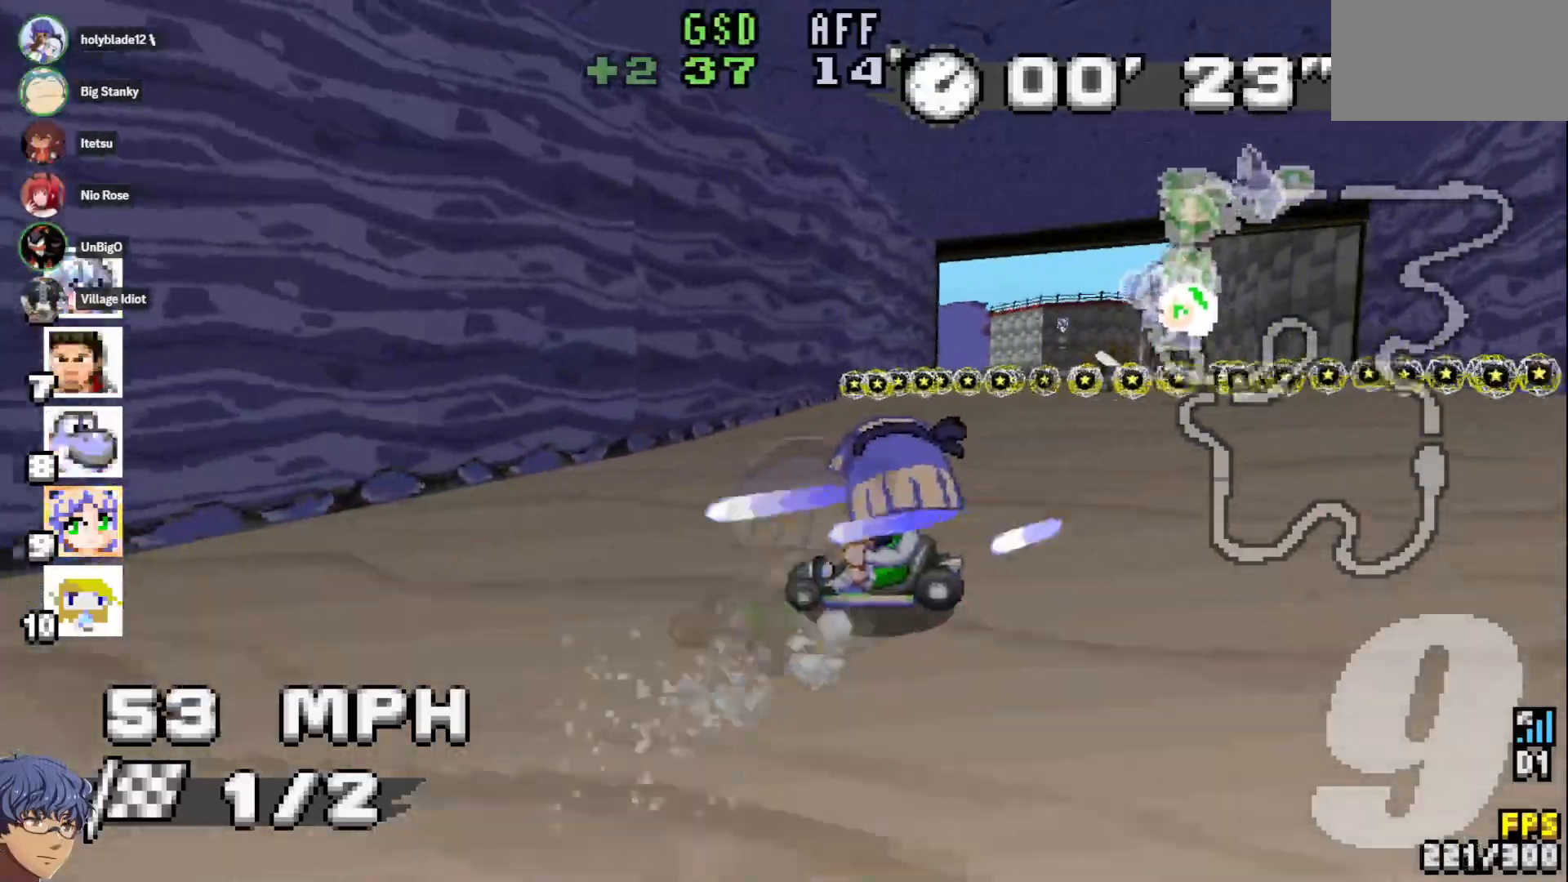
{"dt_ms": 500, "buttons": ["CROSS"], "left_stick": "center", "right_stick": "center", "events": [[267, "left_stick", "center"]]}
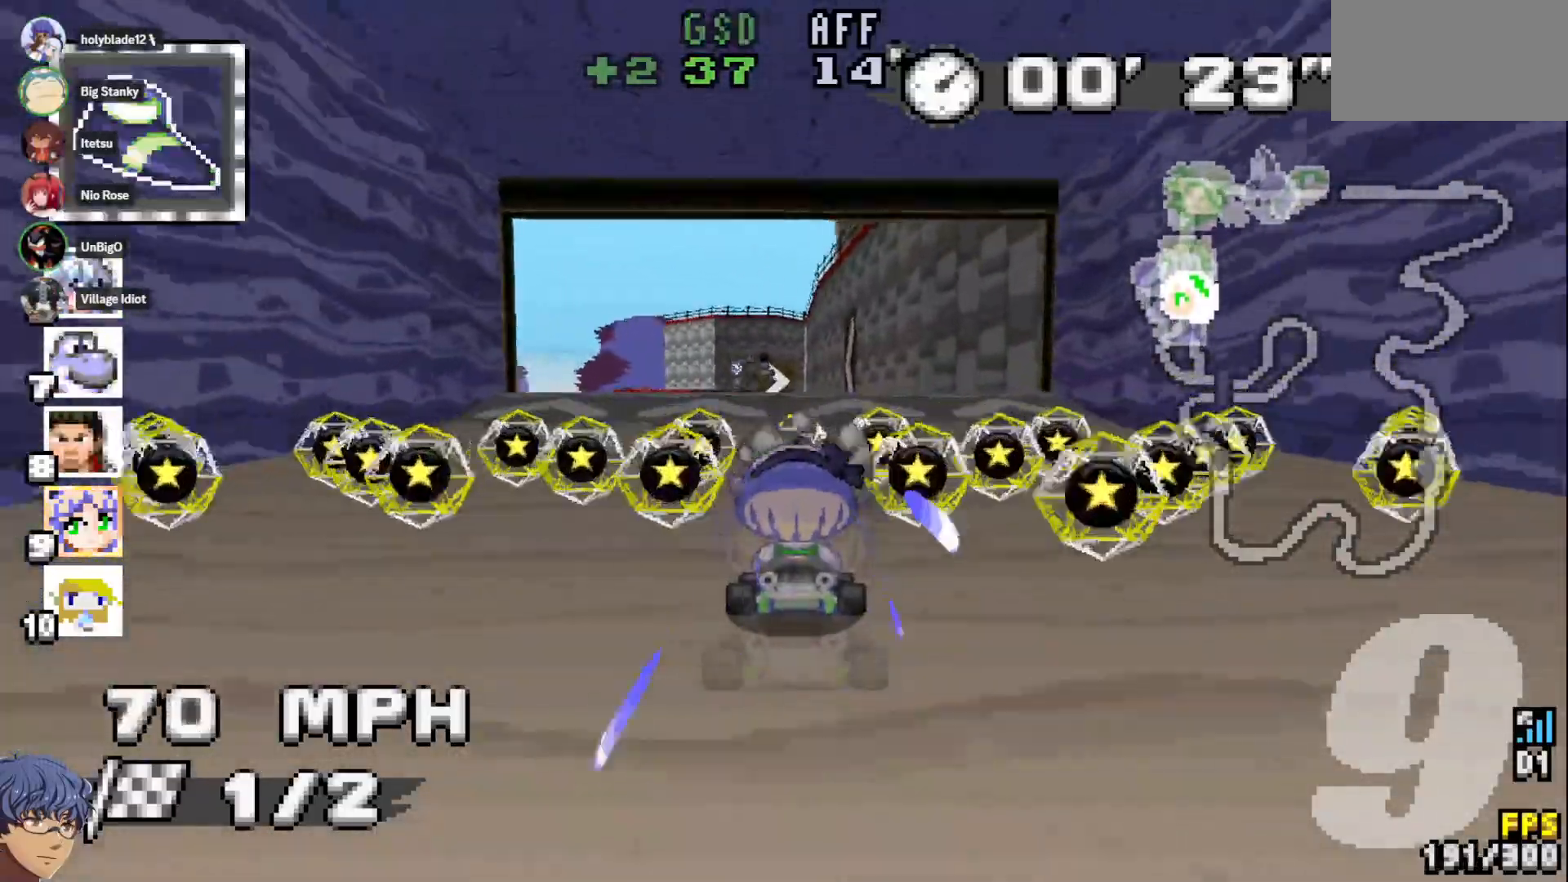
{"dt_ms": 500, "buttons": ["CROSS"], "left_stick": "right", "right_stick": "center", "events": [[283, "left_stick", "right"]]}
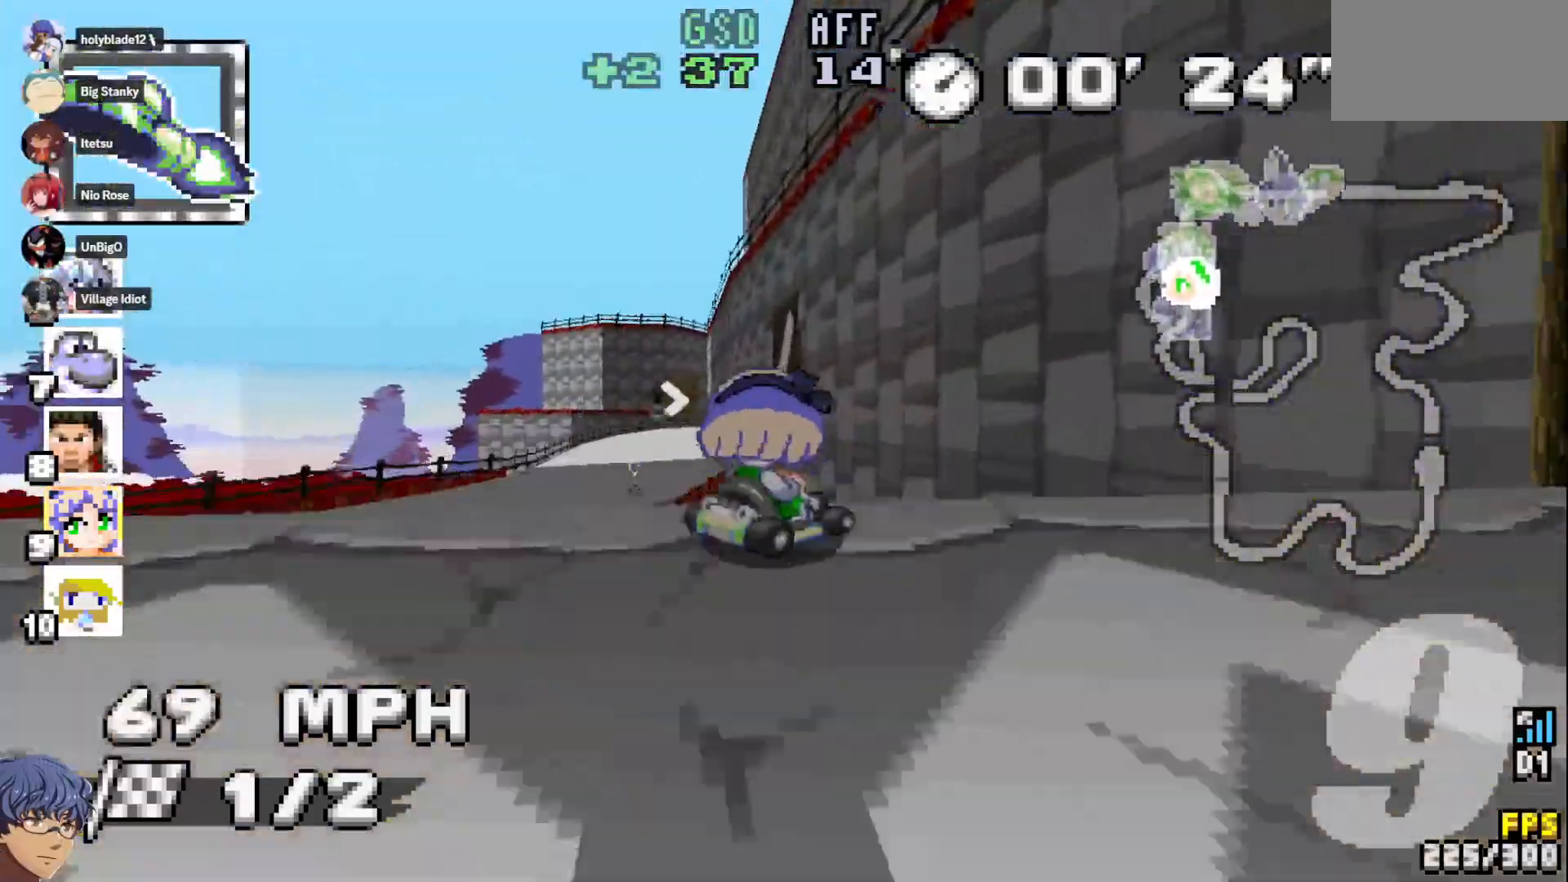
{"dt_ms": 500, "buttons": ["CROSS"], "left_stick": "center", "right_stick": "center", "events": [[167, "left_stick", "left"], [333, "left_stick", "center"]]}
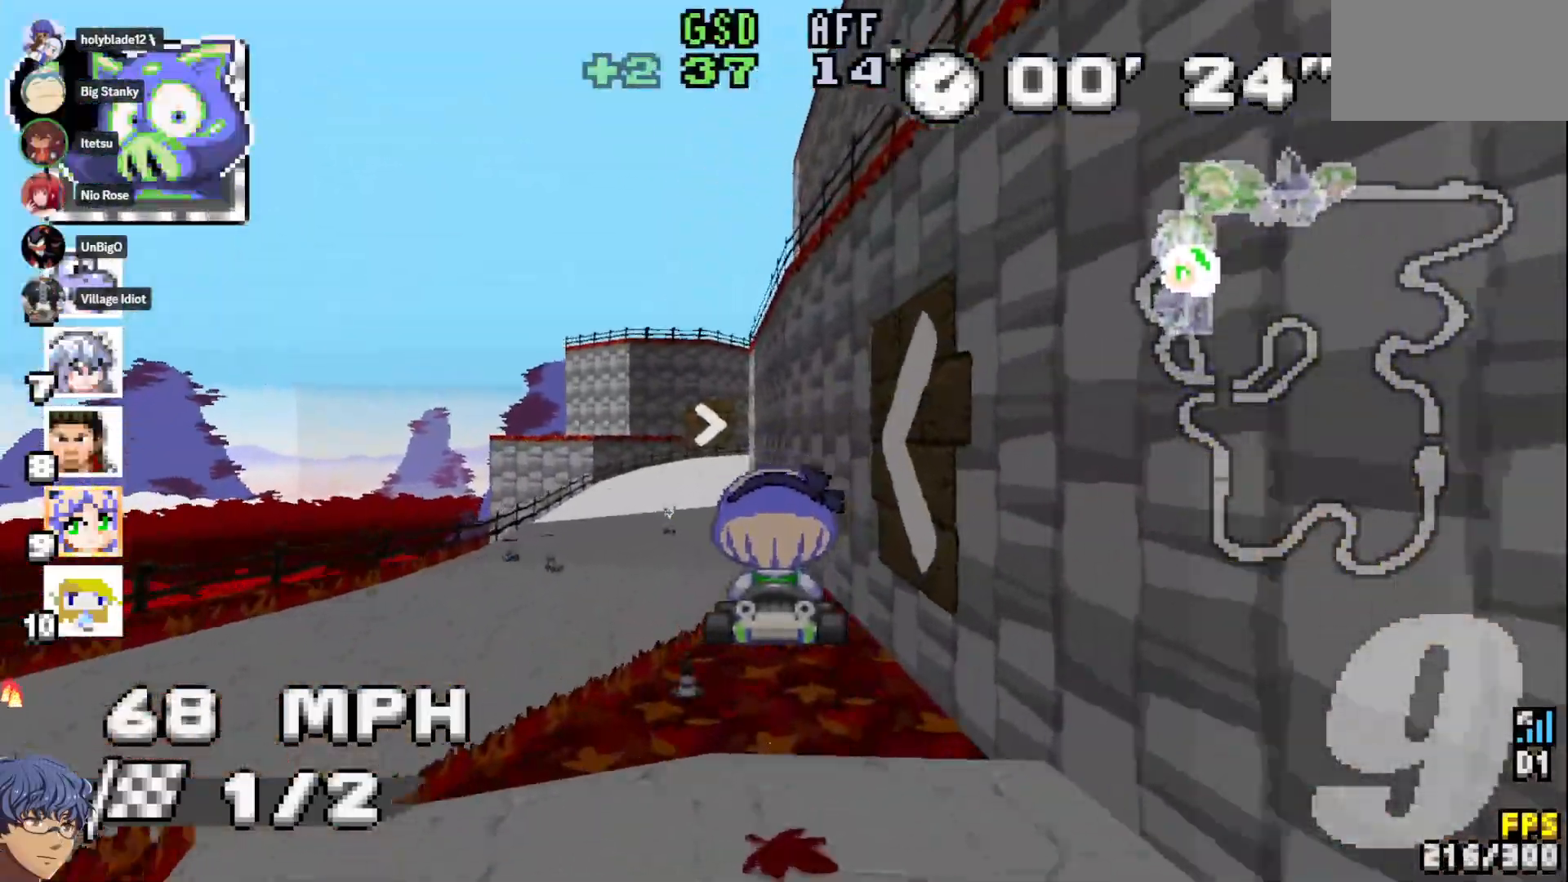
{"dt_ms": 1000, "buttons": ["CROSS"], "left_stick": "center", "right_stick": "center", "events": []}
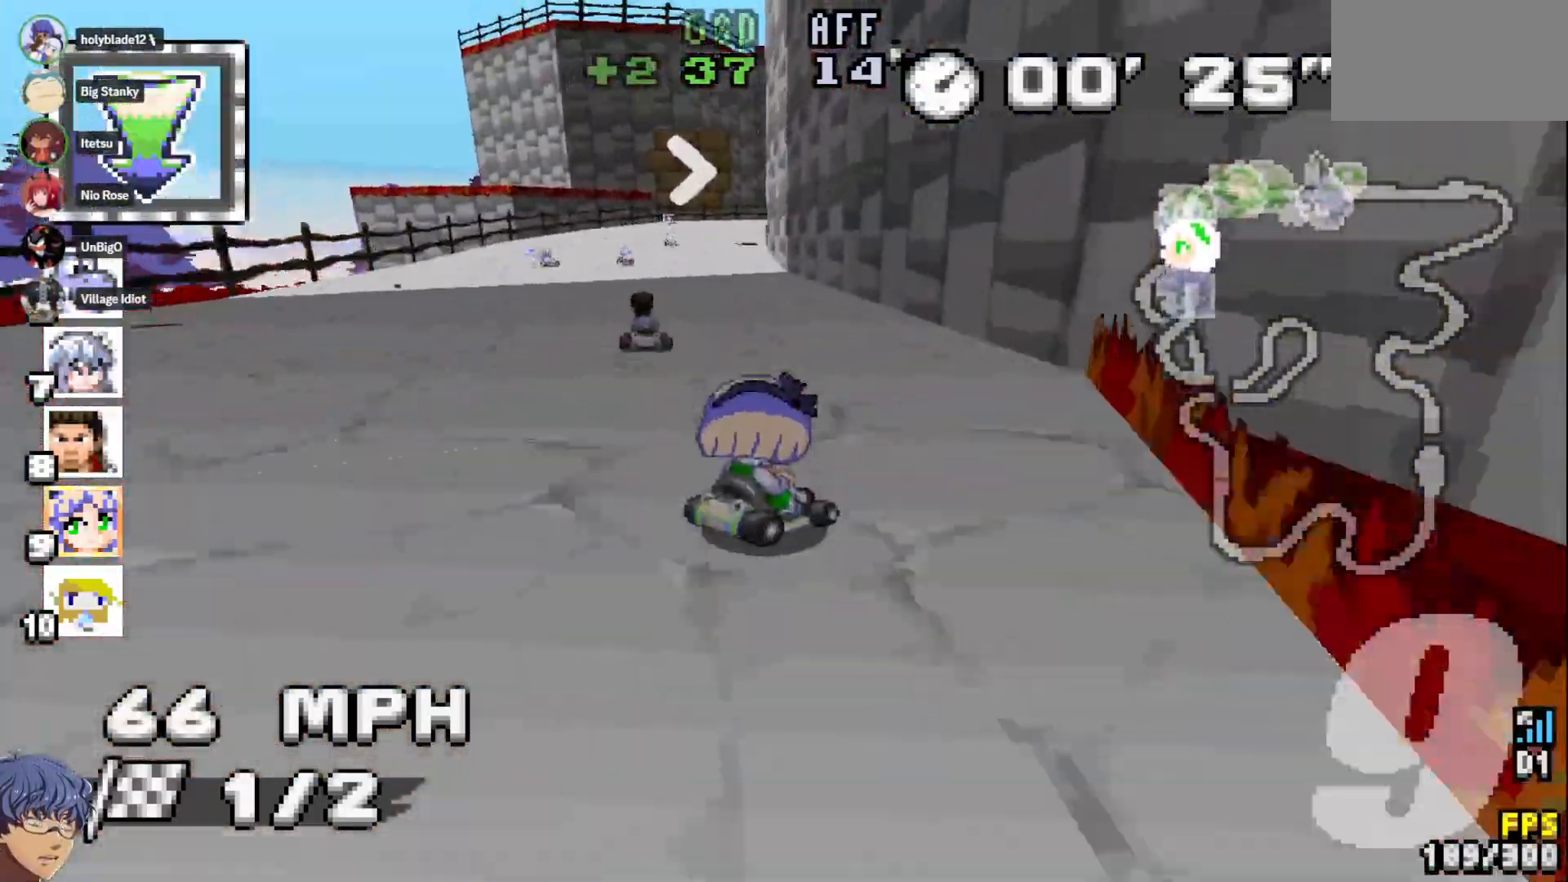
{"dt_ms": 500, "buttons": ["CROSS"], "left_stick": "left", "right_stick": "center", "events": [[333, "left_stick", "left"]]}
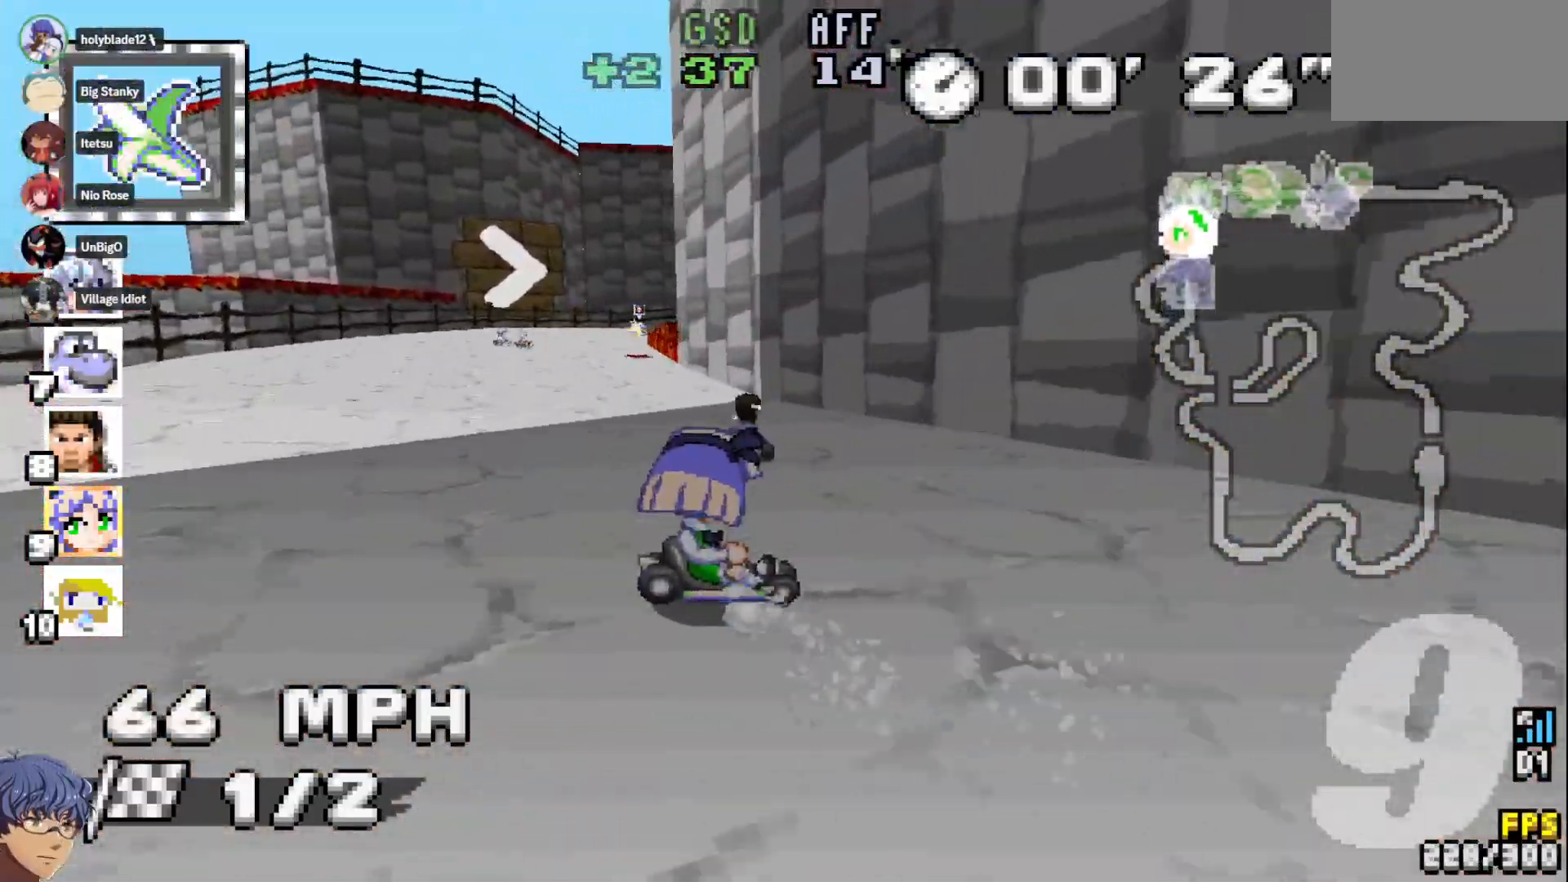
{"dt_ms": 500, "buttons": ["CROSS"], "left_stick": "left", "right_stick": "center", "events": []}
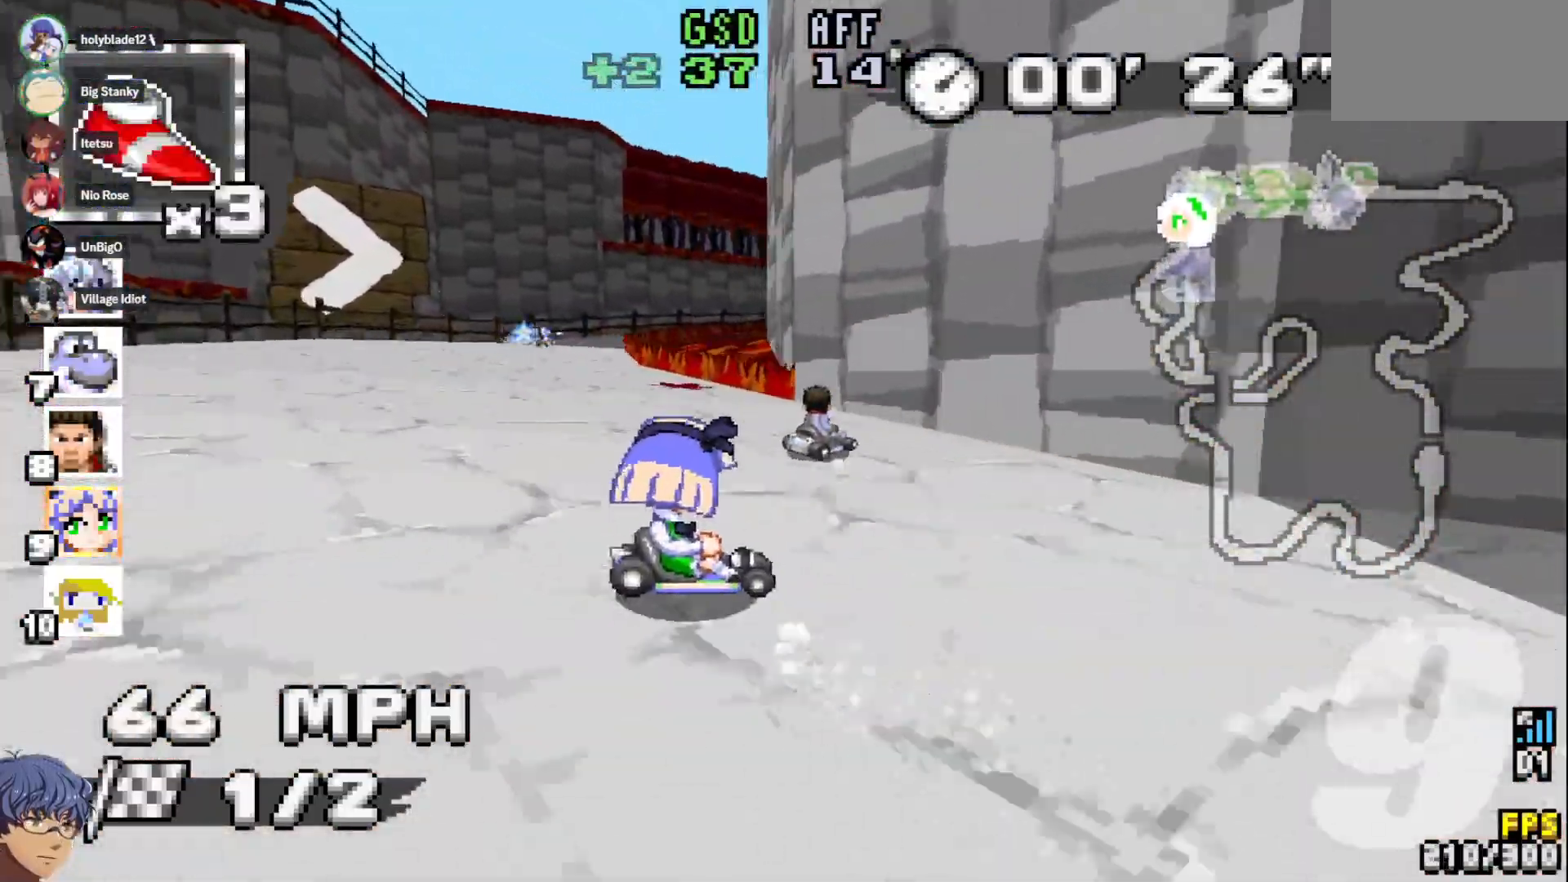
{"dt_ms": 500, "buttons": ["CROSS"], "left_stick": "center", "right_stick": "center", "events": [[200, "left_stick", "center"]]}
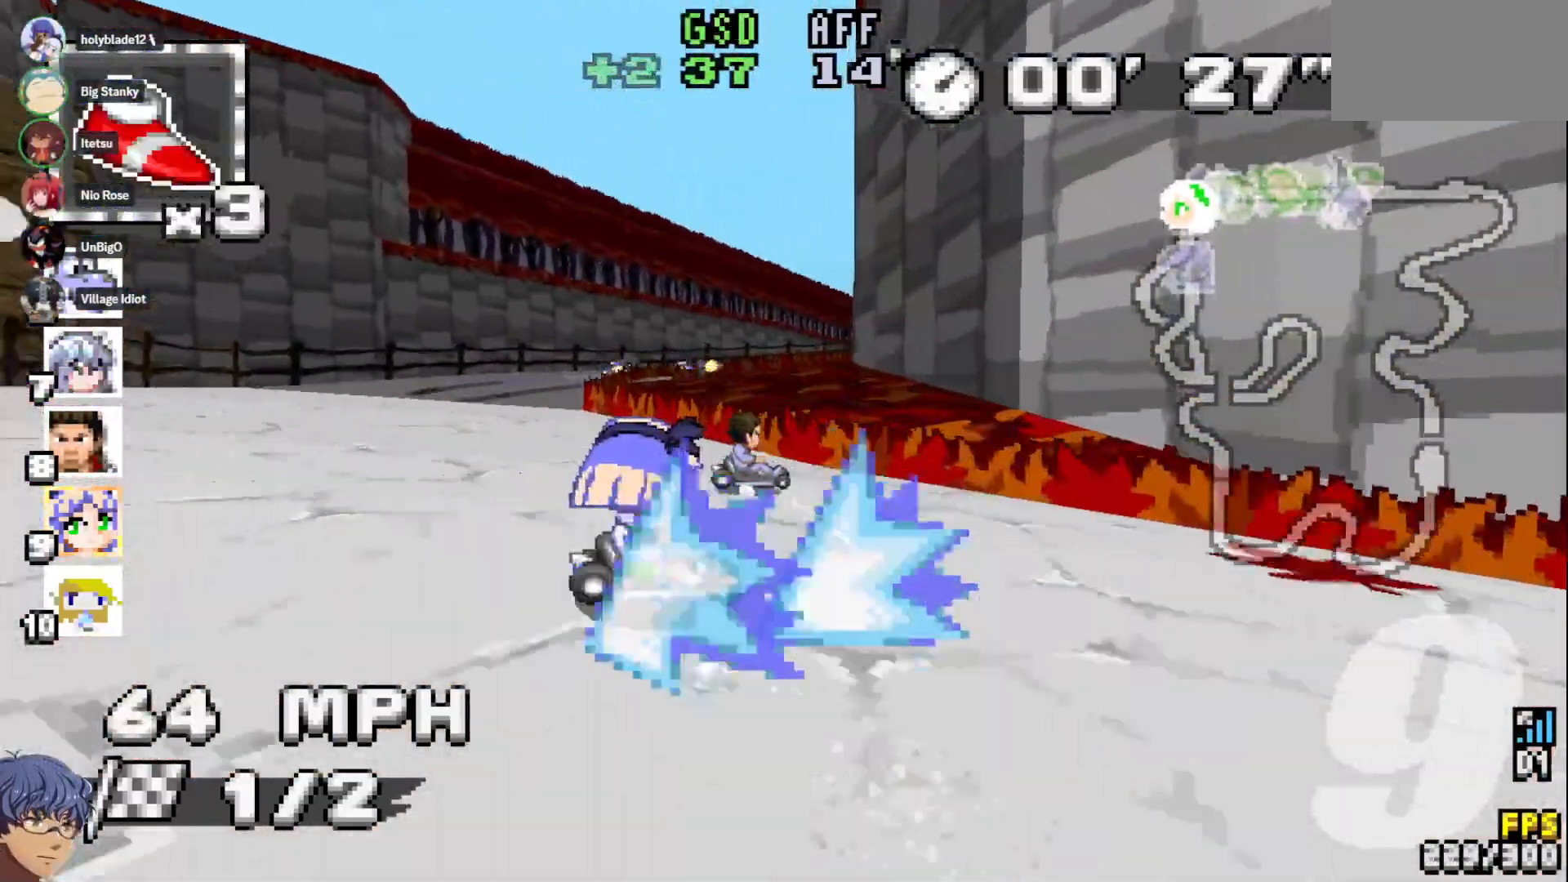
{"dt_ms": 500, "buttons": ["CROSS"], "left_stick": "center", "right_stick": "center", "events": [[167, "left_stick", "right"], [417, "left_stick", "center"]]}
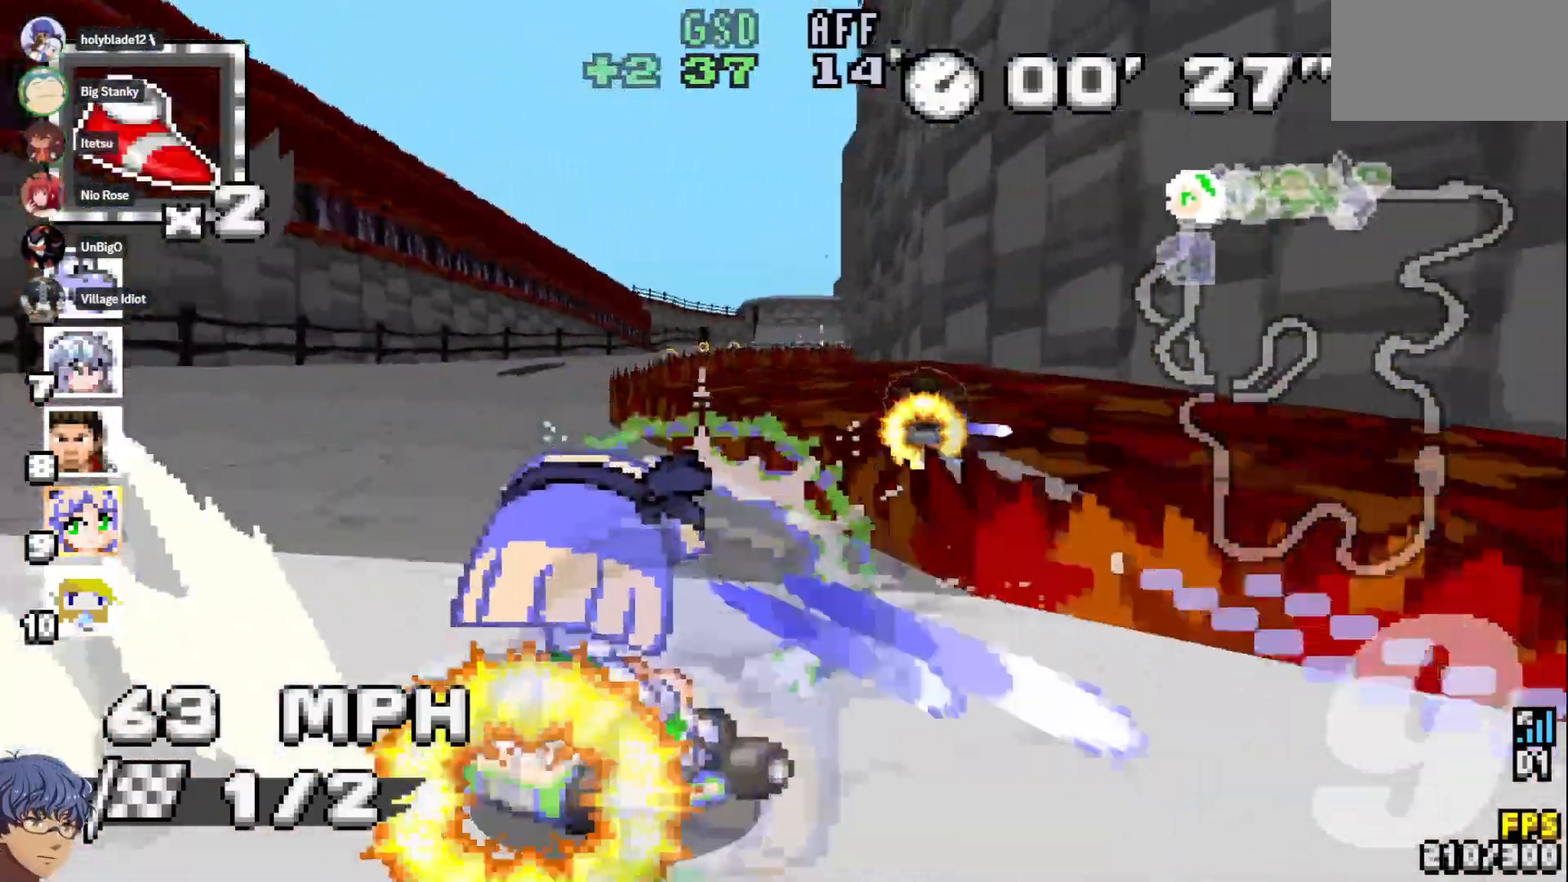
{"dt_ms": 500, "buttons": ["CROSS"], "left_stick": "left", "right_stick": "center", "events": [[183, "left_stick", "left"]]}
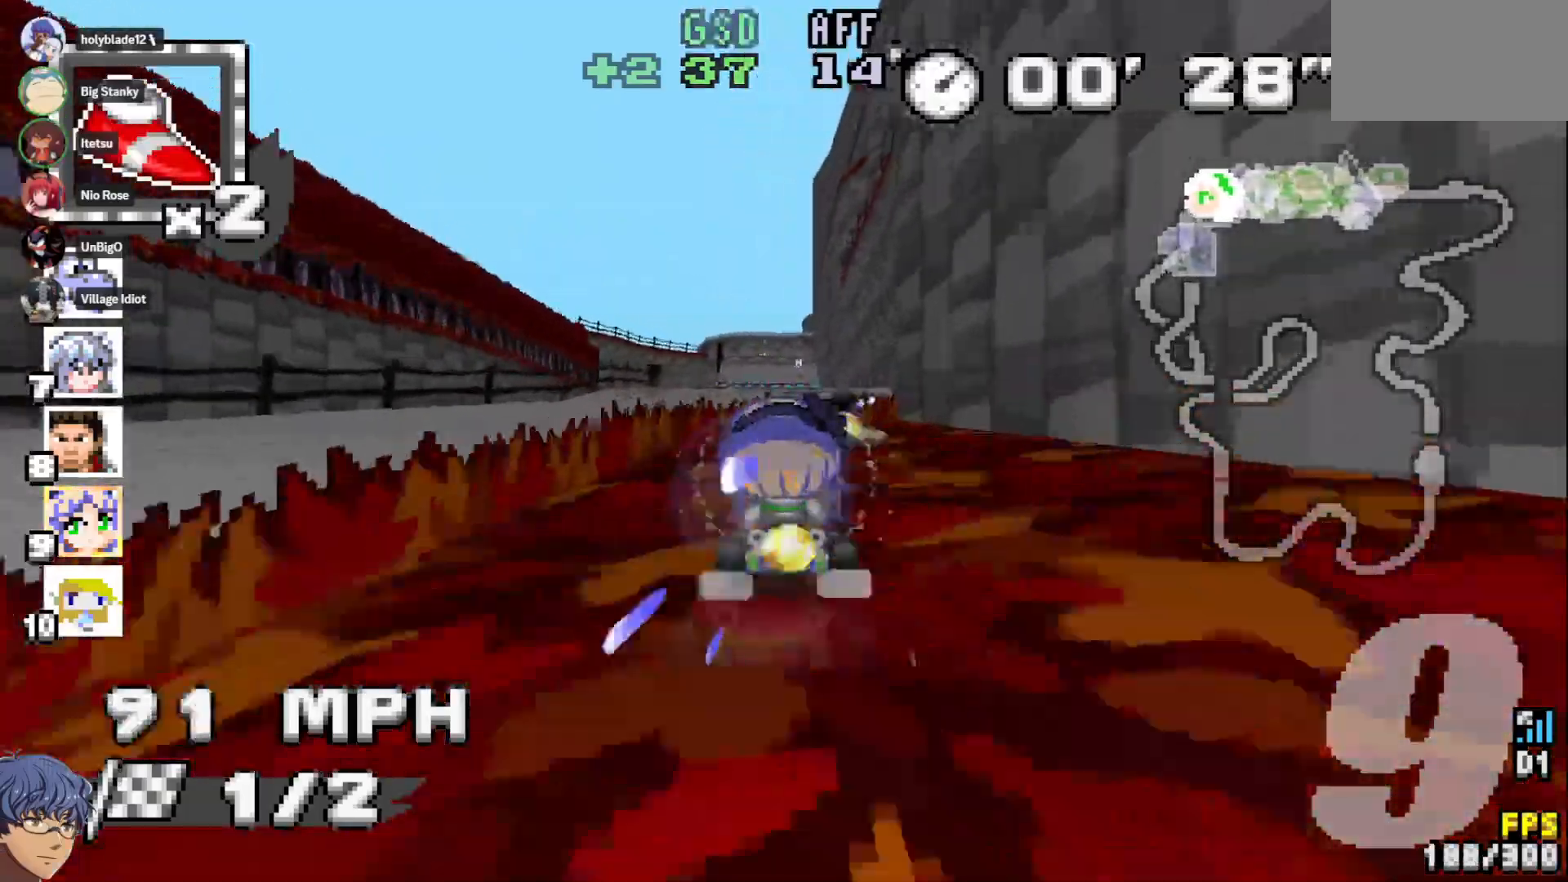
{"dt_ms": 500, "buttons": ["CROSS"], "left_stick": "down-right", "right_stick": "center", "events": [[100, "left_stick", "center"], [283, "left_stick", "down-right"]]}
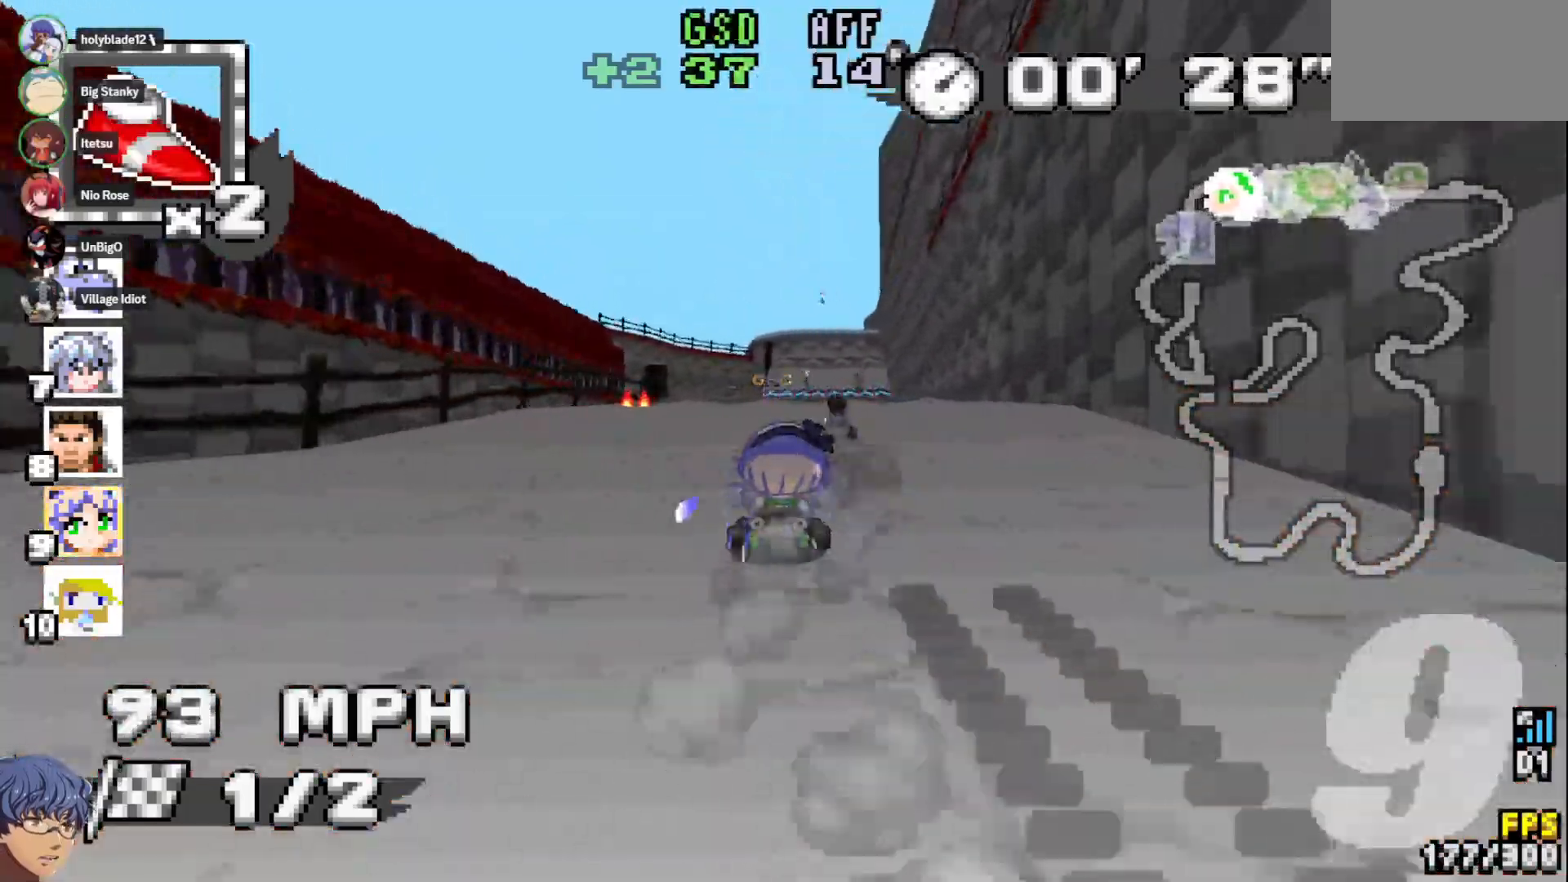
{"dt_ms": 500, "buttons": ["CROSS"], "left_stick": "center", "right_stick": "center", "events": [[17, "left_stick", "center"]]}
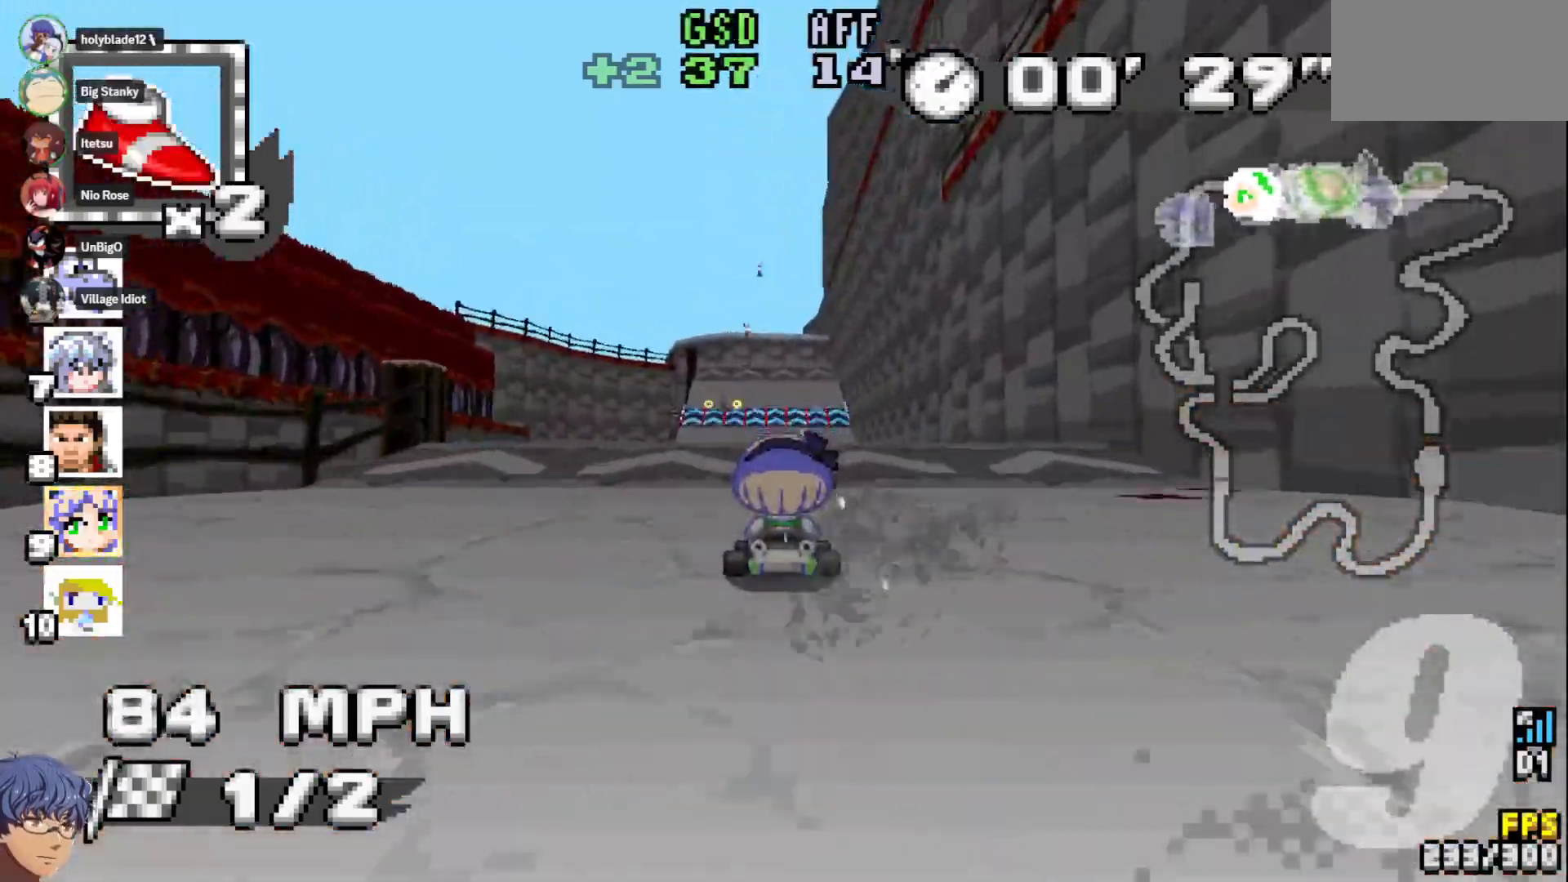
{"dt_ms": 500, "buttons": ["CROSS"], "left_stick": "center", "right_stick": "center", "events": [[117, "left_stick", "left"], [183, "left_stick", "center"]]}
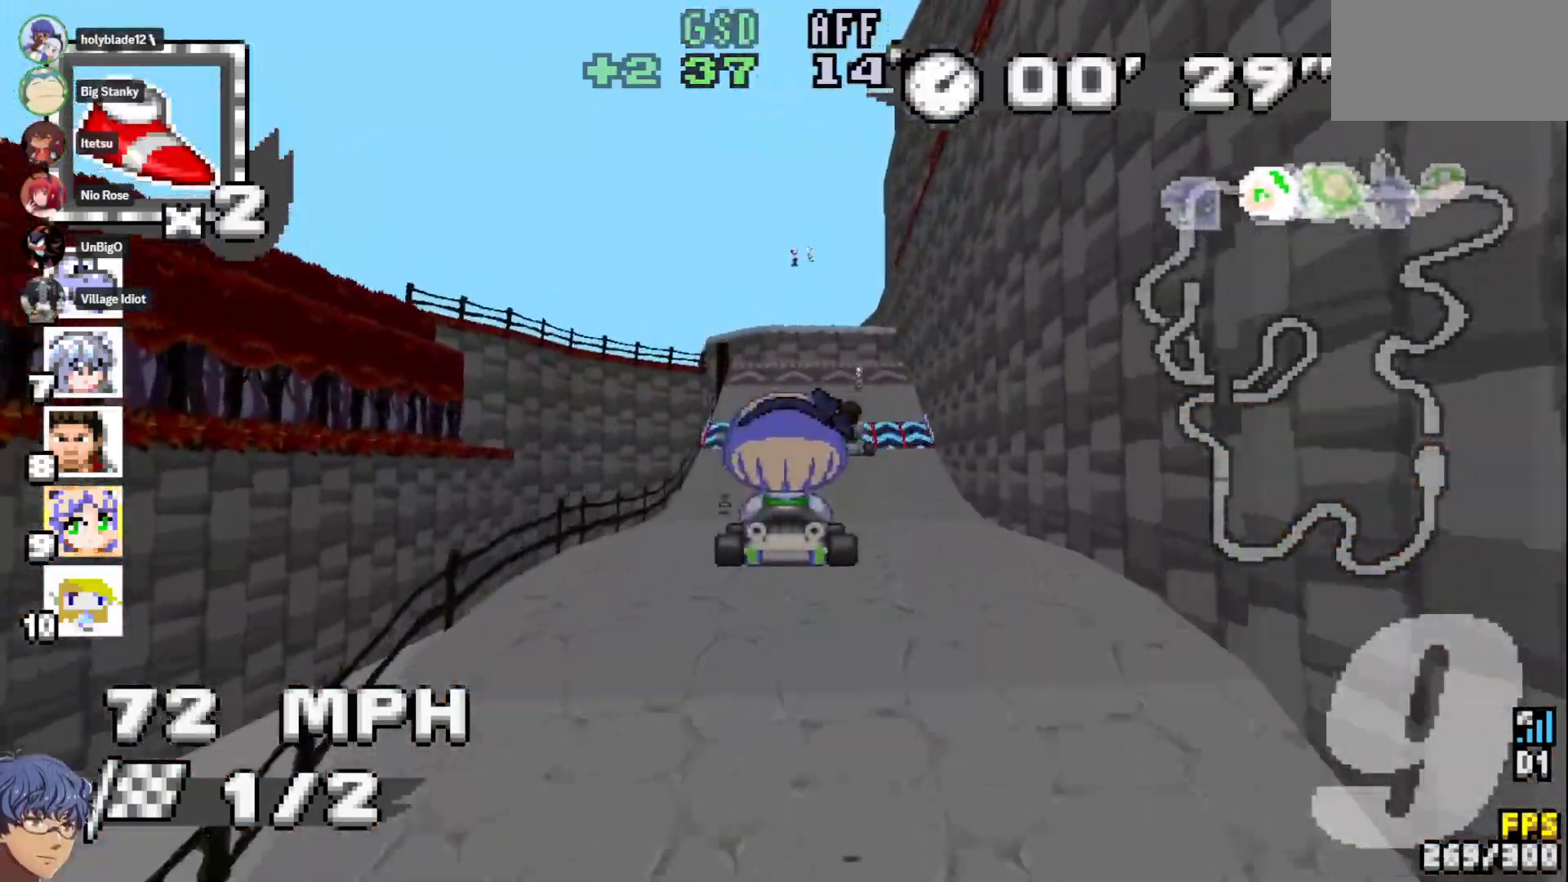
{"dt_ms": 1000, "buttons": ["CROSS"], "left_stick": "down-right", "right_stick": "center", "events": [[533, "left_stick", "left"], [733, "left_stick", "center"], [917, "left_stick", "down-right"]]}
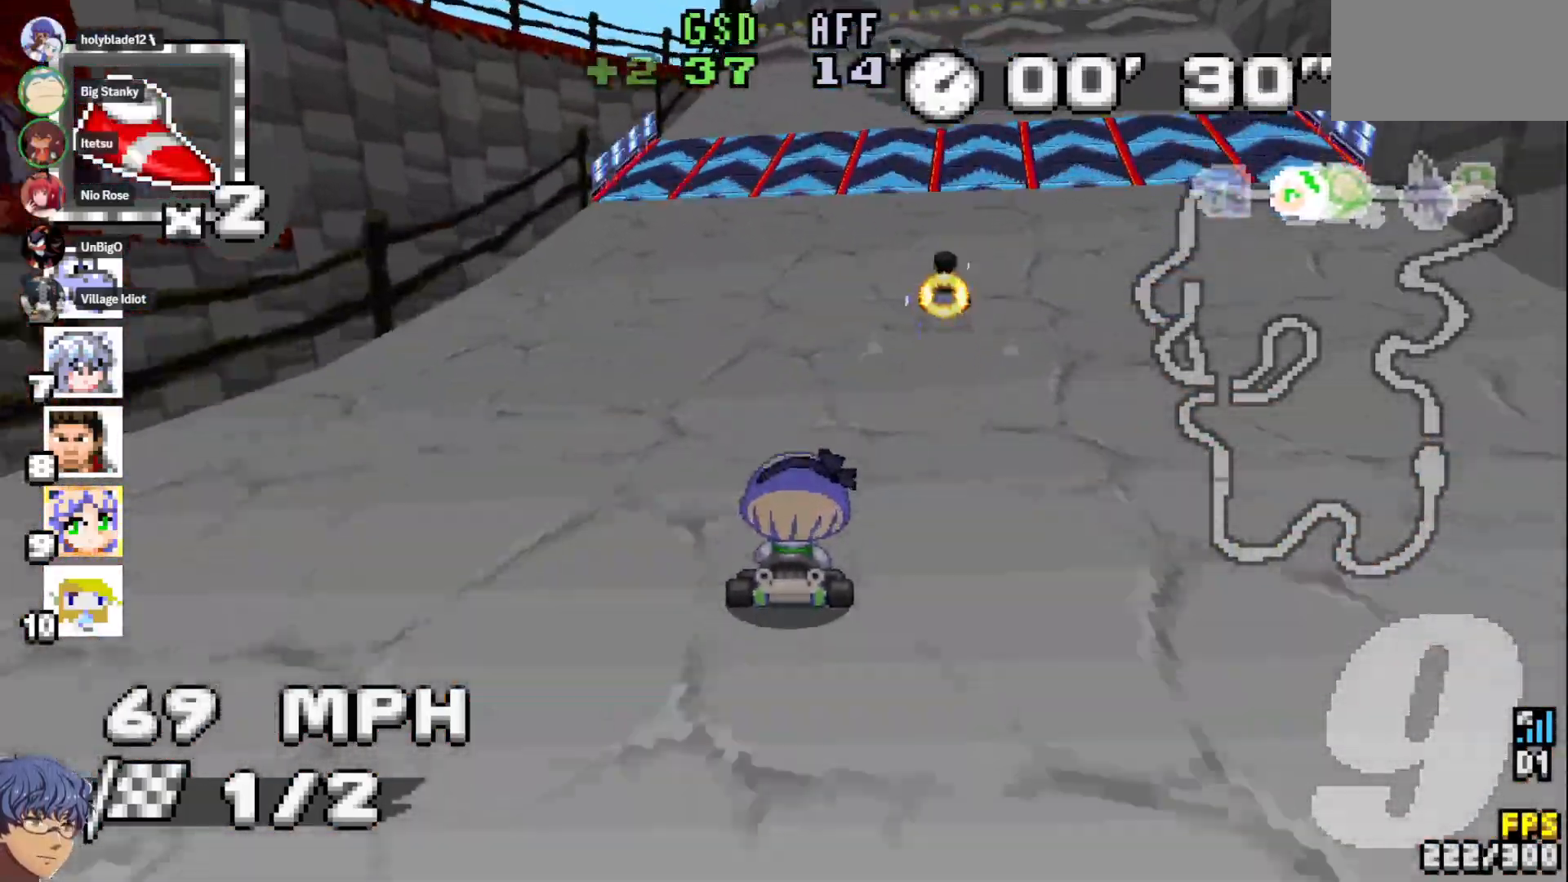
{"dt_ms": 500, "buttons": ["CROSS"], "left_stick": "right", "right_stick": "center", "events": [[383, "left_stick", "right"]]}
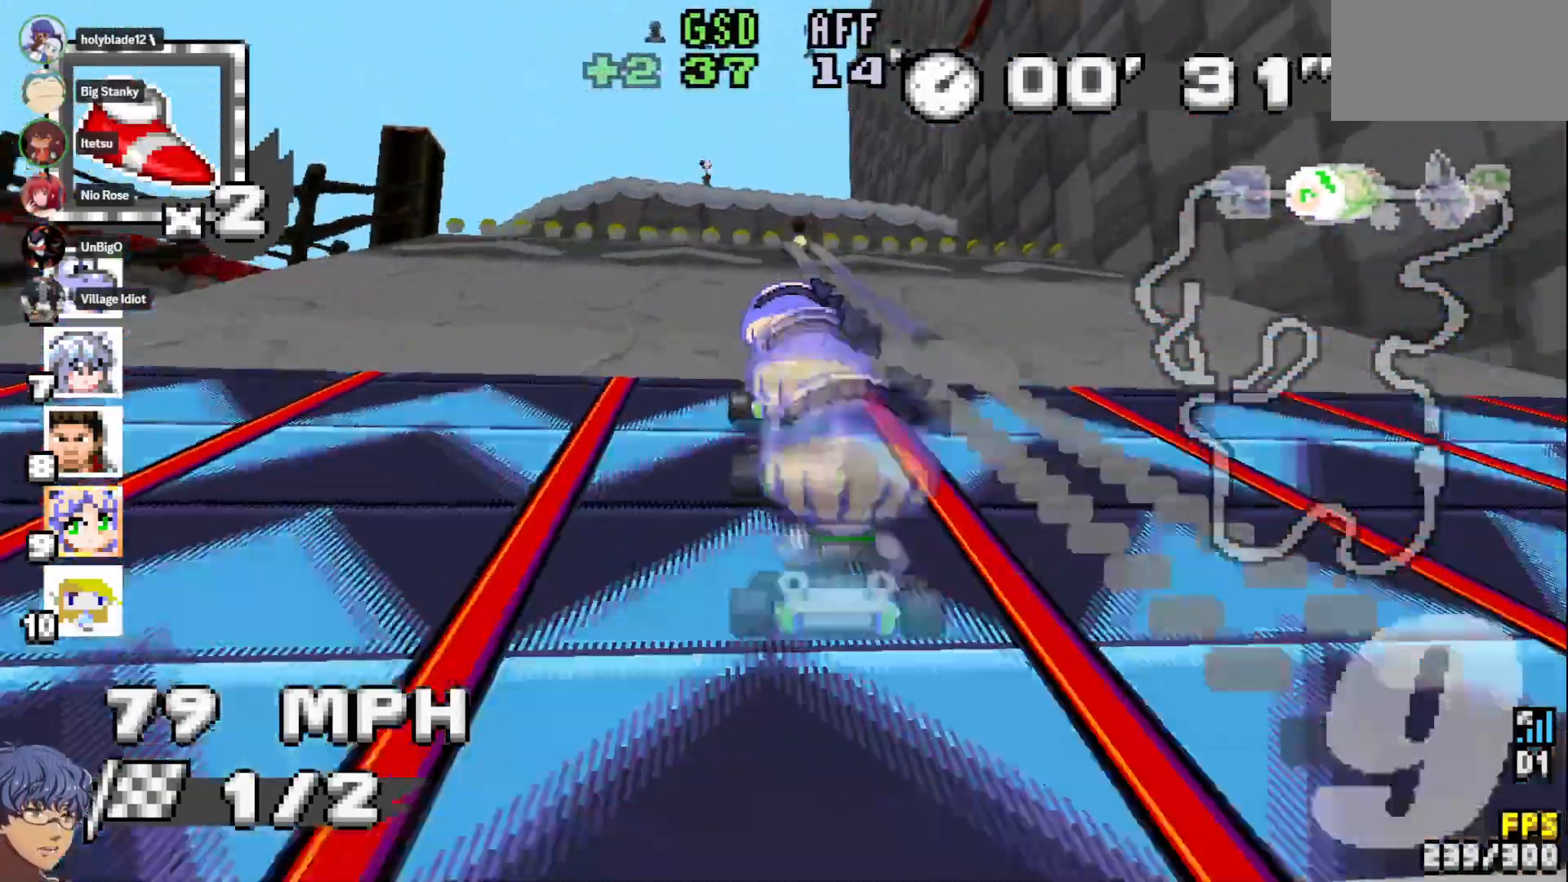
{"dt_ms": 500, "buttons": ["CROSS"], "left_stick": "right", "right_stick": "center", "events": [[67, "left_stick", "left"], [250, "left_stick", "right"]]}
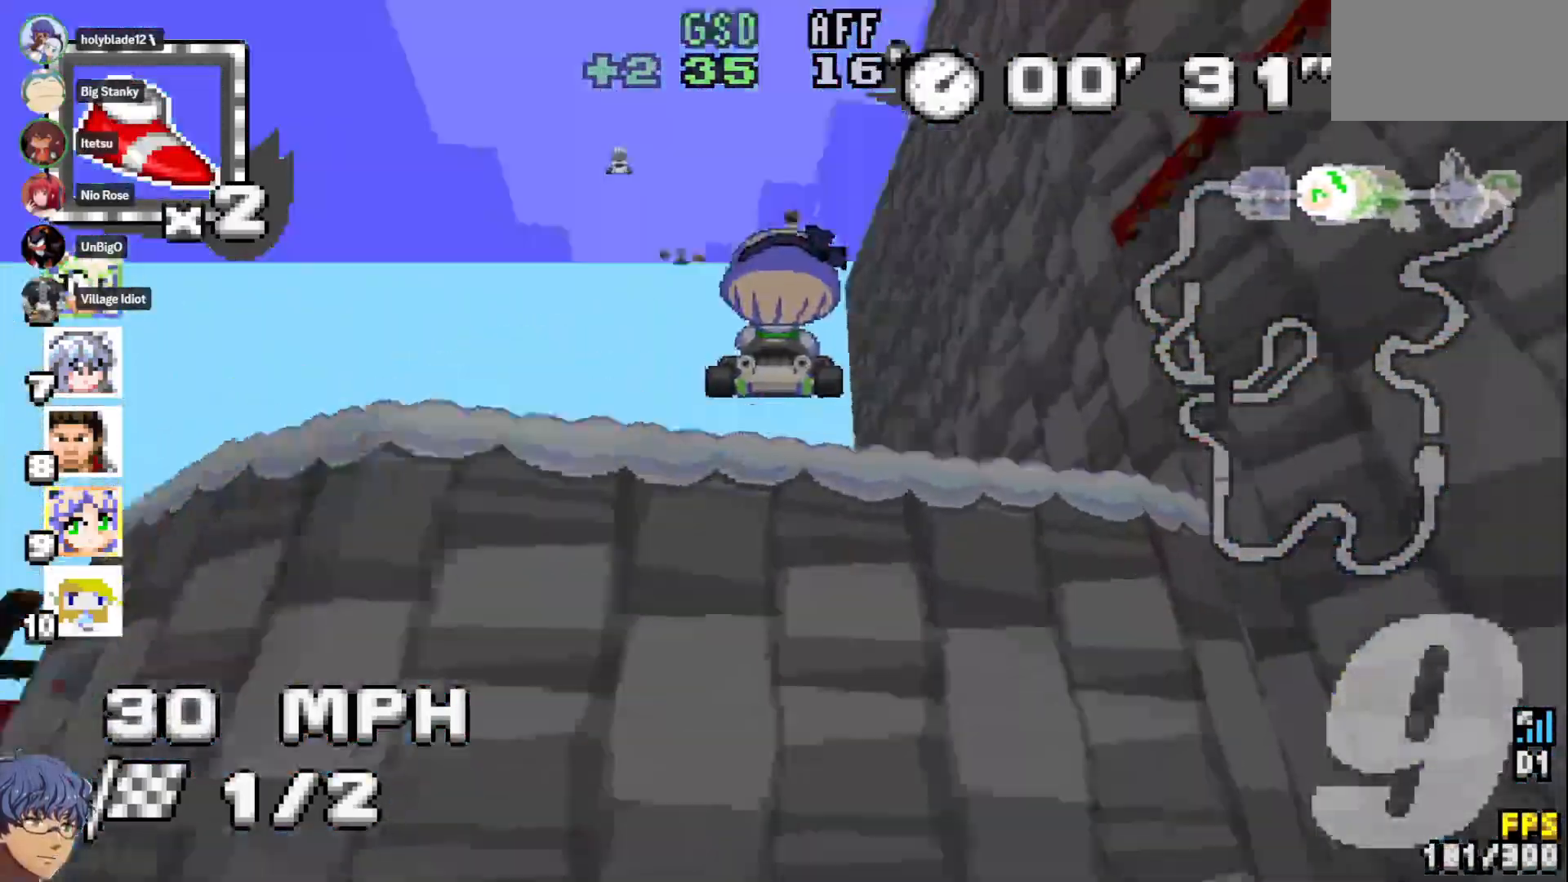
{"dt_ms": 1000, "buttons": ["CROSS"], "left_stick": "center", "right_stick": "center", "events": [[133, "left_stick", "center"], [317, "left_stick", "left"], [500, "left_stick", "center"]]}
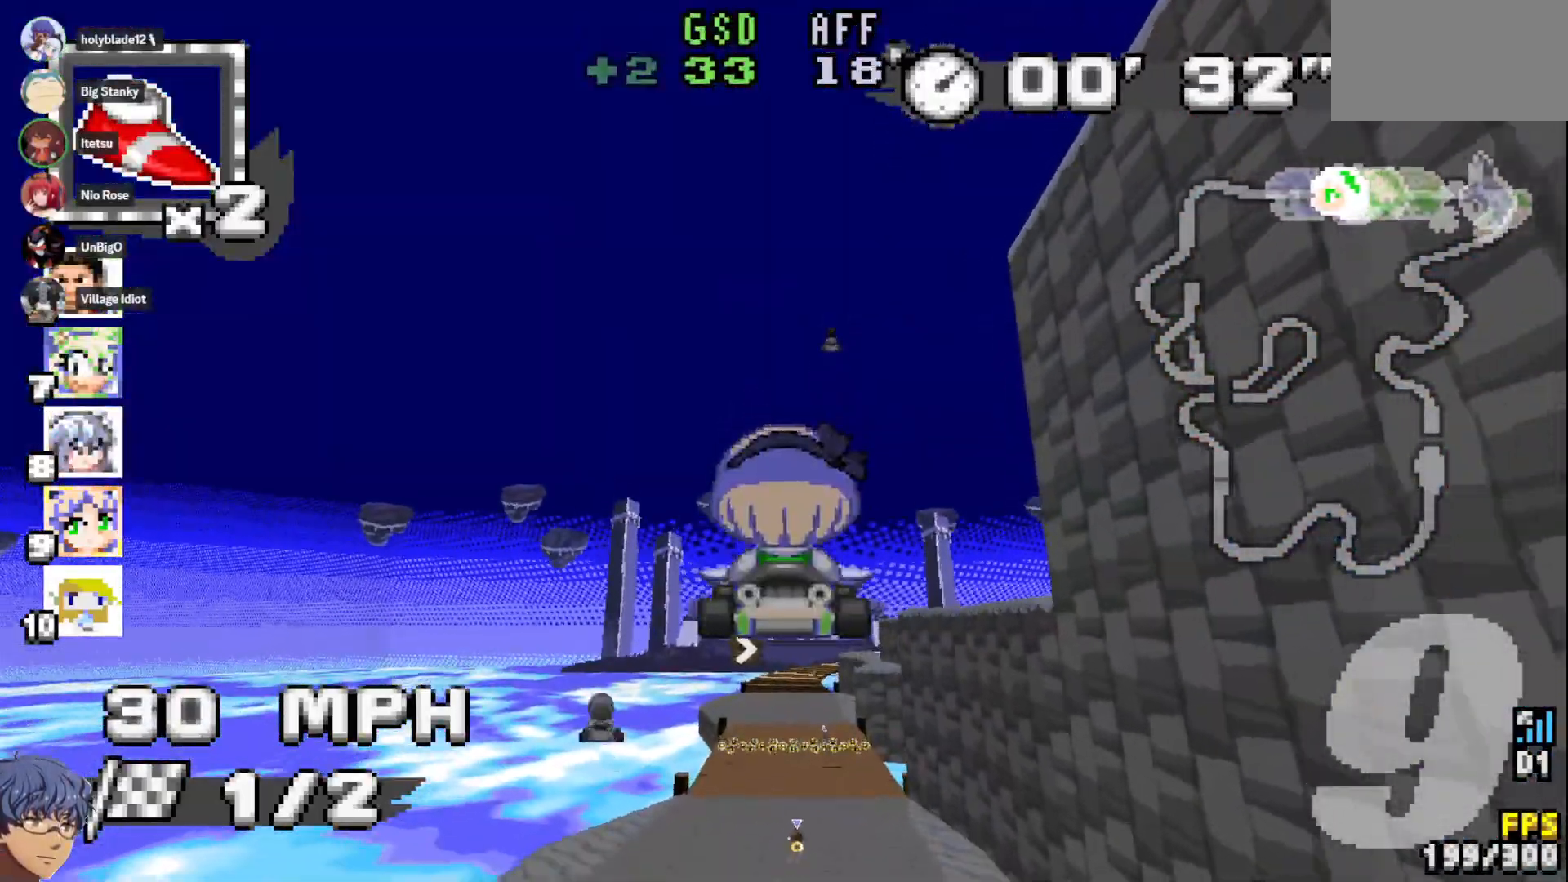
{"dt_ms": 500, "buttons": ["CROSS"], "left_stick": "right", "right_stick": "center", "events": [[483, "left_stick", "right"]]}
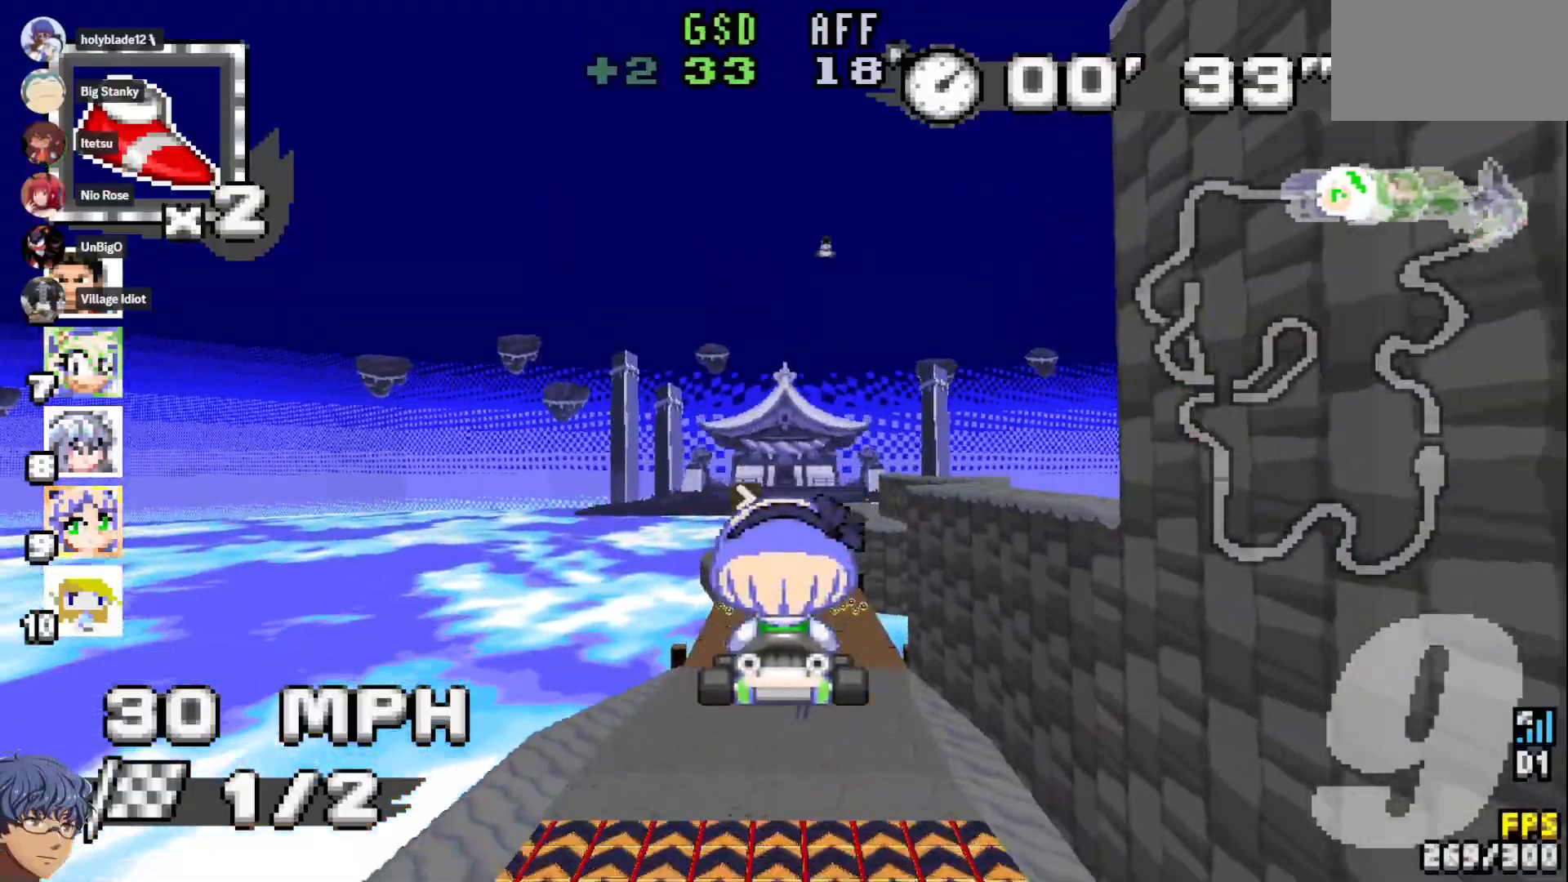
{"dt_ms": 500, "buttons": ["CROSS"], "left_stick": "center", "right_stick": "center", "events": [[67, "left_stick", "center"]]}
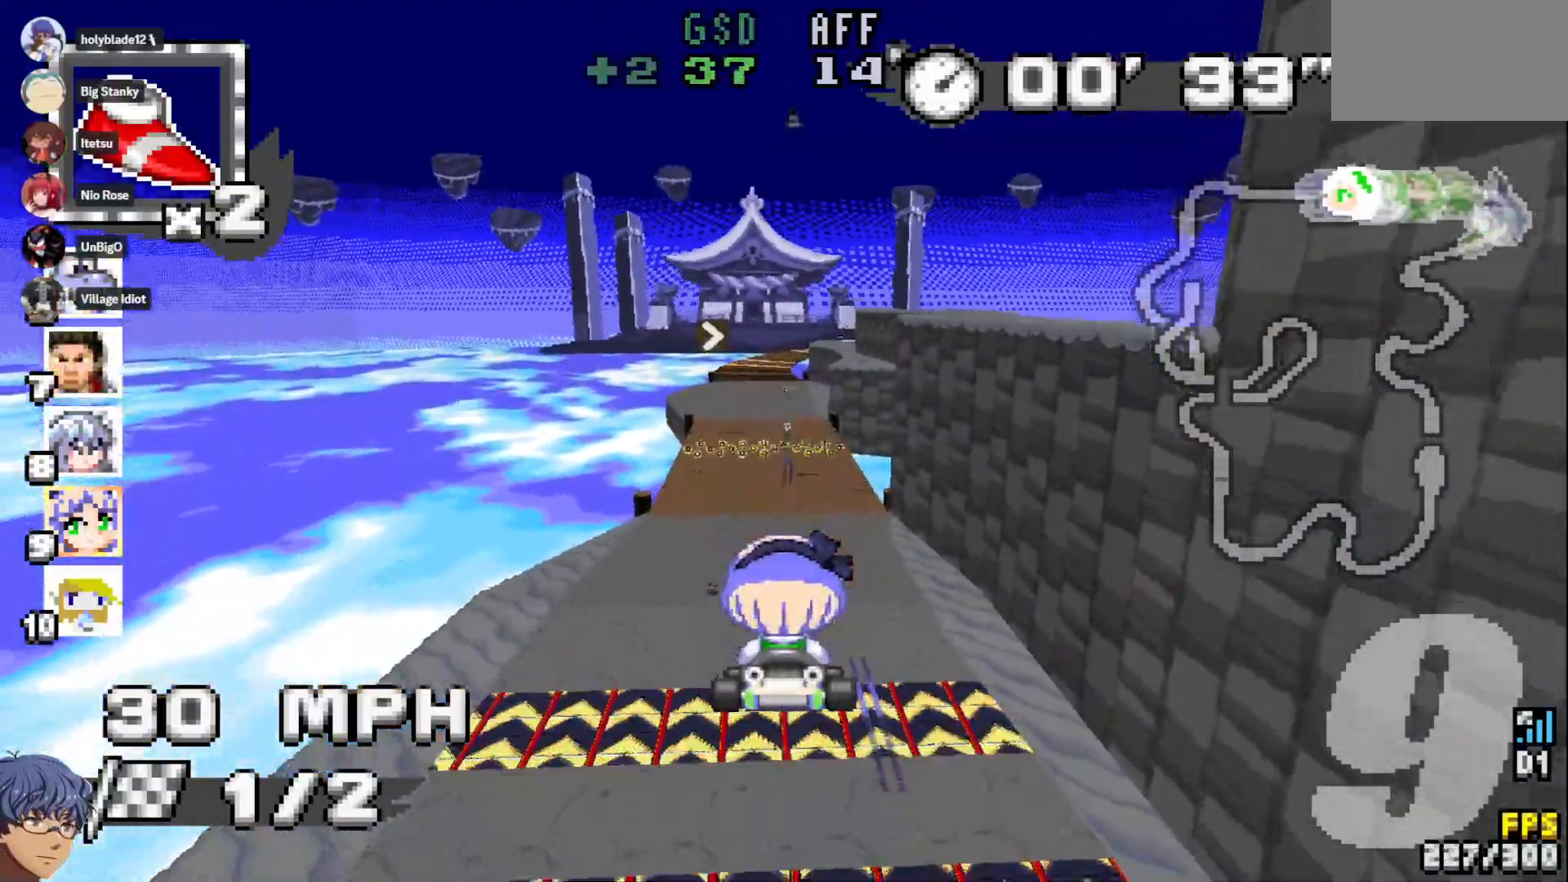
{"dt_ms": 500, "buttons": ["CROSS"], "left_stick": "center", "right_stick": "center", "events": []}
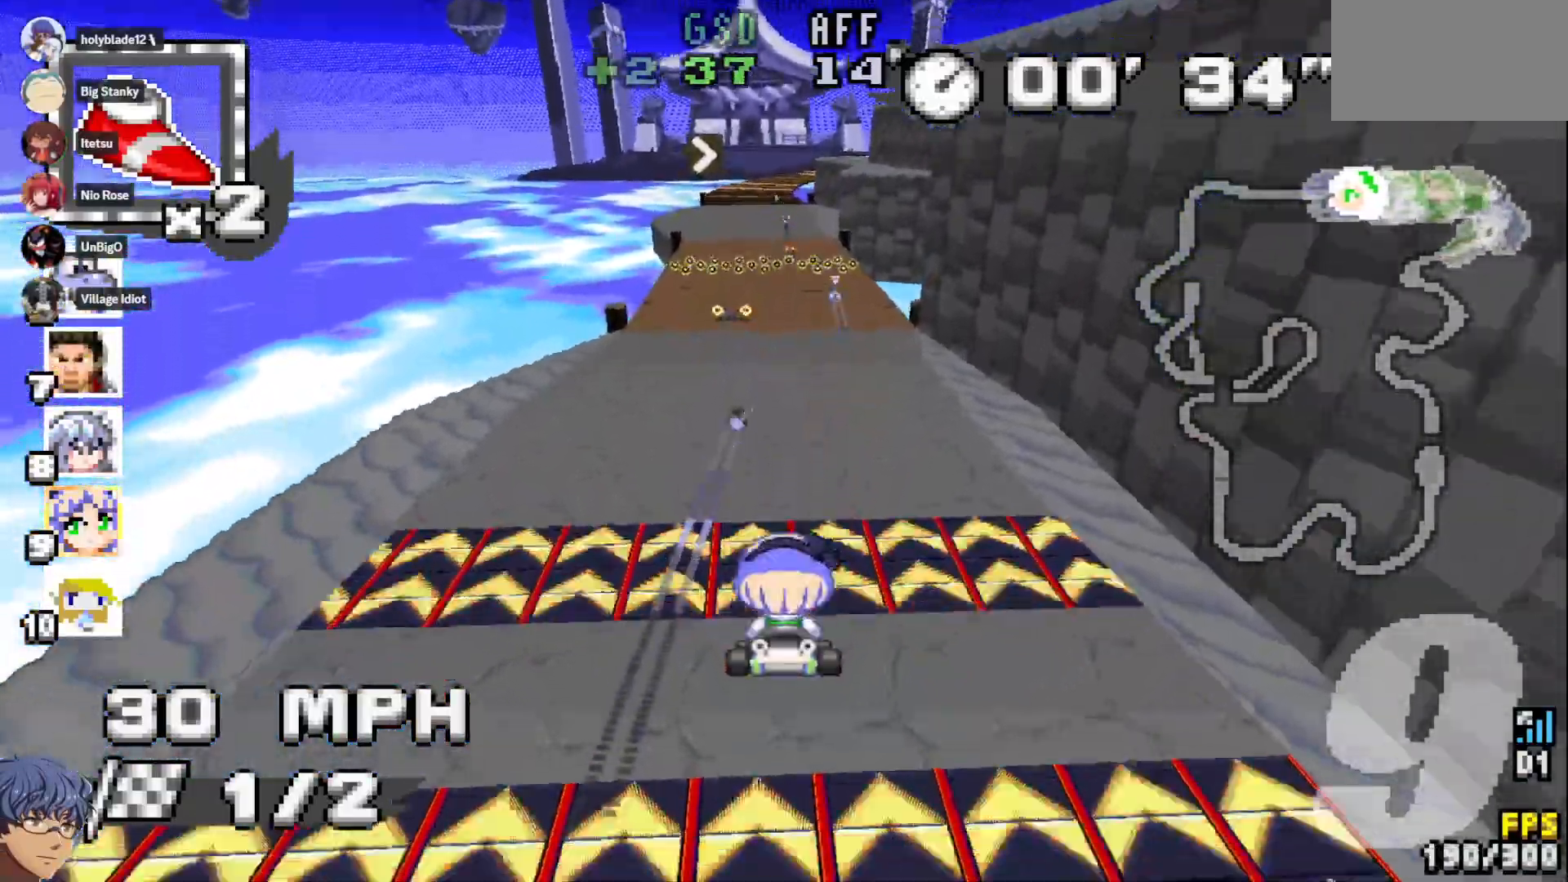
{"dt_ms": 500, "buttons": ["CROSS"], "left_stick": "center", "right_stick": "center", "events": []}
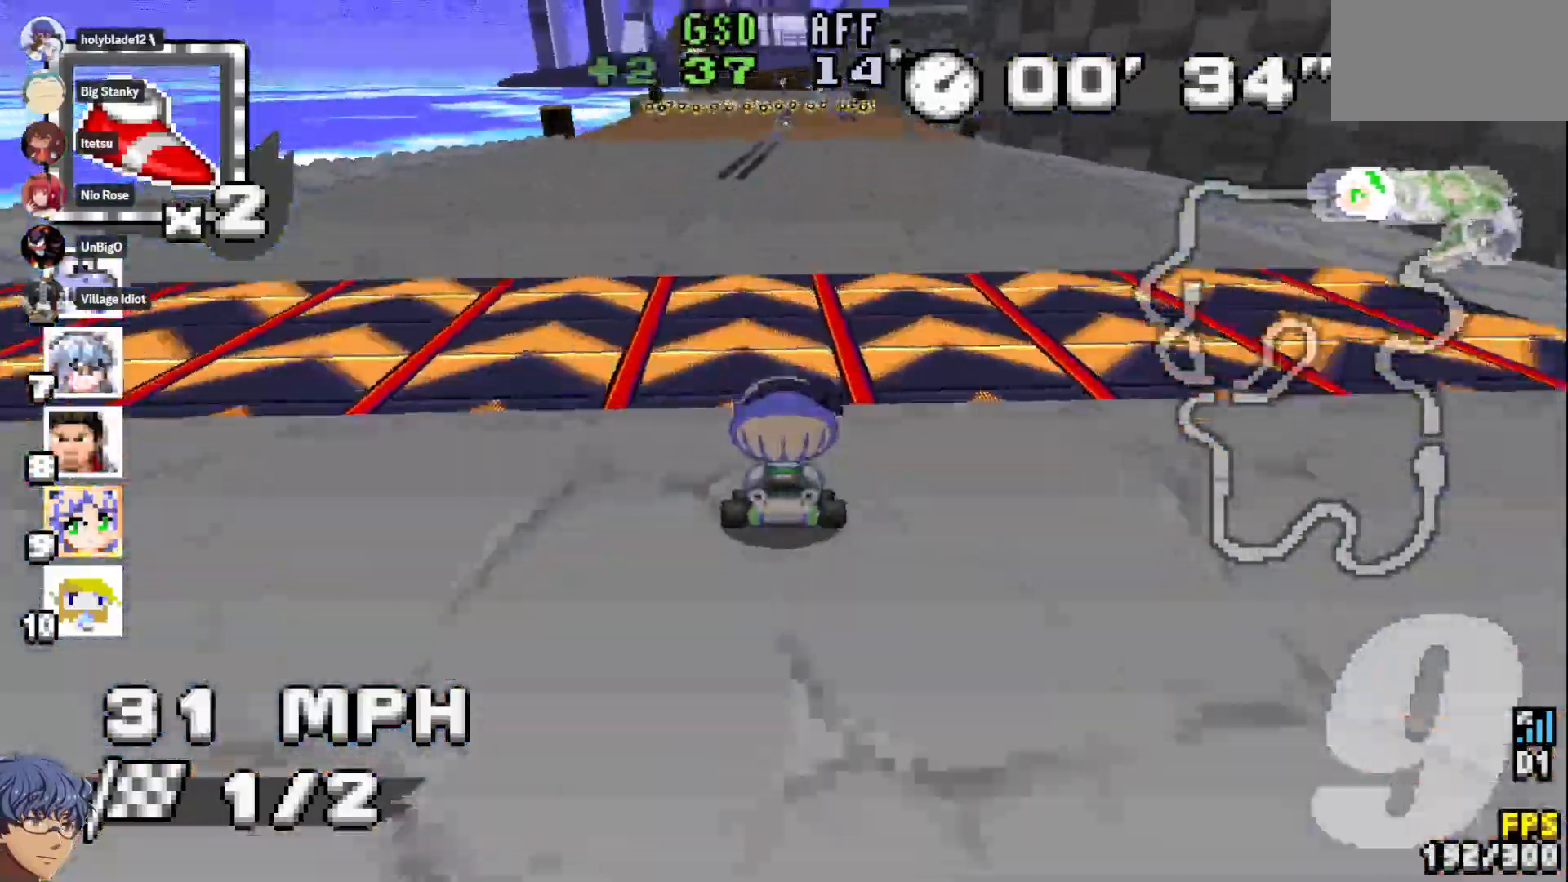
{"dt_ms": 500, "buttons": ["CROSS"], "left_stick": "center", "right_stick": "center", "events": [[433, "left_stick", "left"], [500, "left_stick", "center"]]}
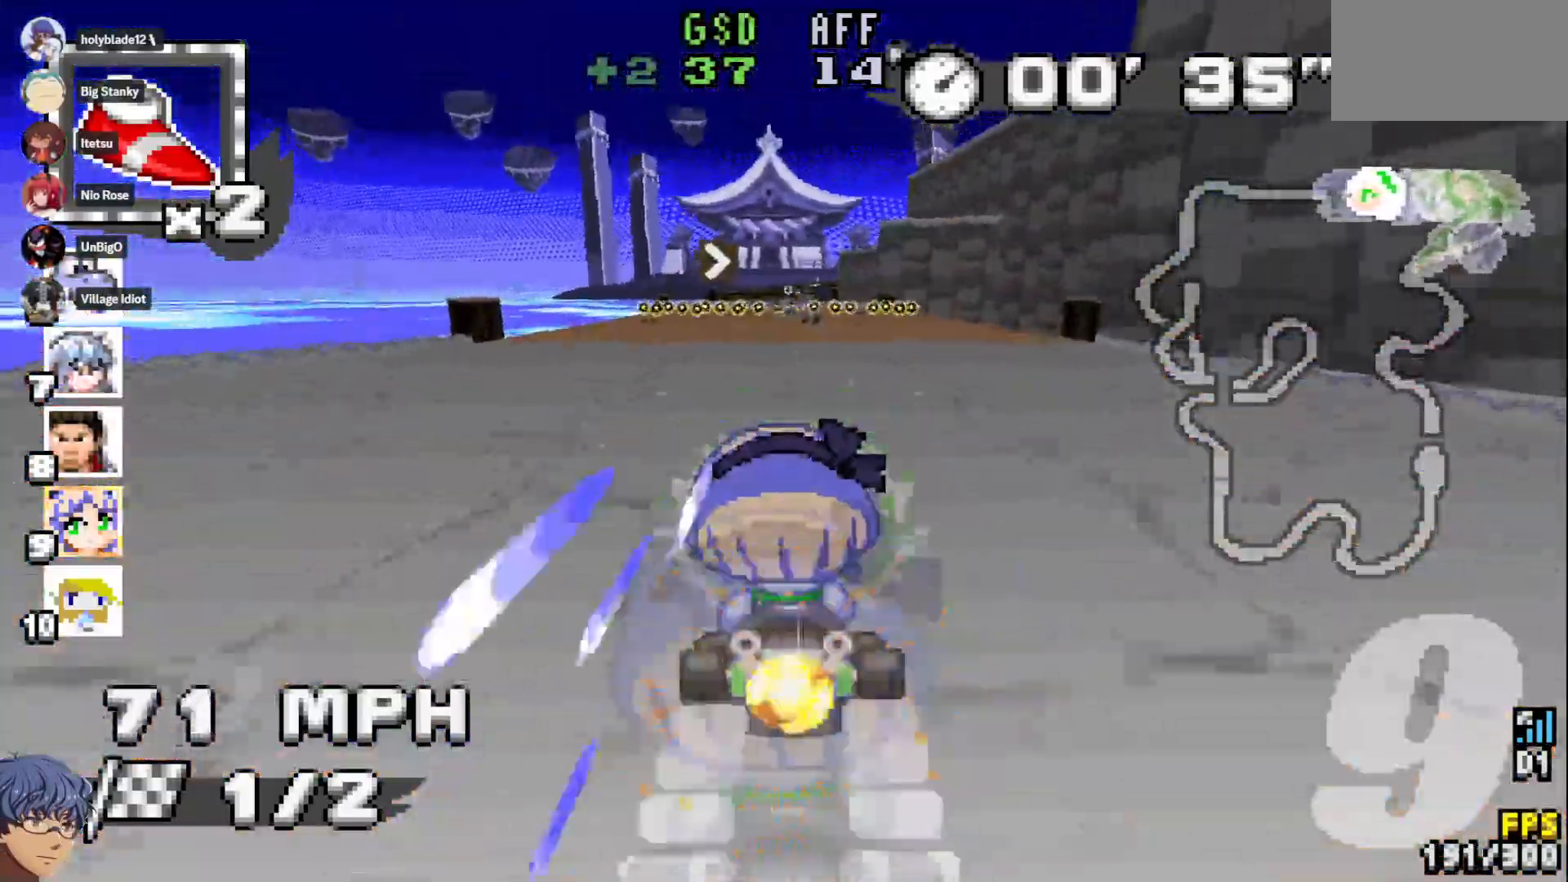
{"dt_ms": 500, "buttons": ["CROSS"], "left_stick": "center", "right_stick": "center", "events": [[133, "L1", "down"], [233, "L1", "up"], [283, "L1", "down"], [400, "L1", "up"]]}
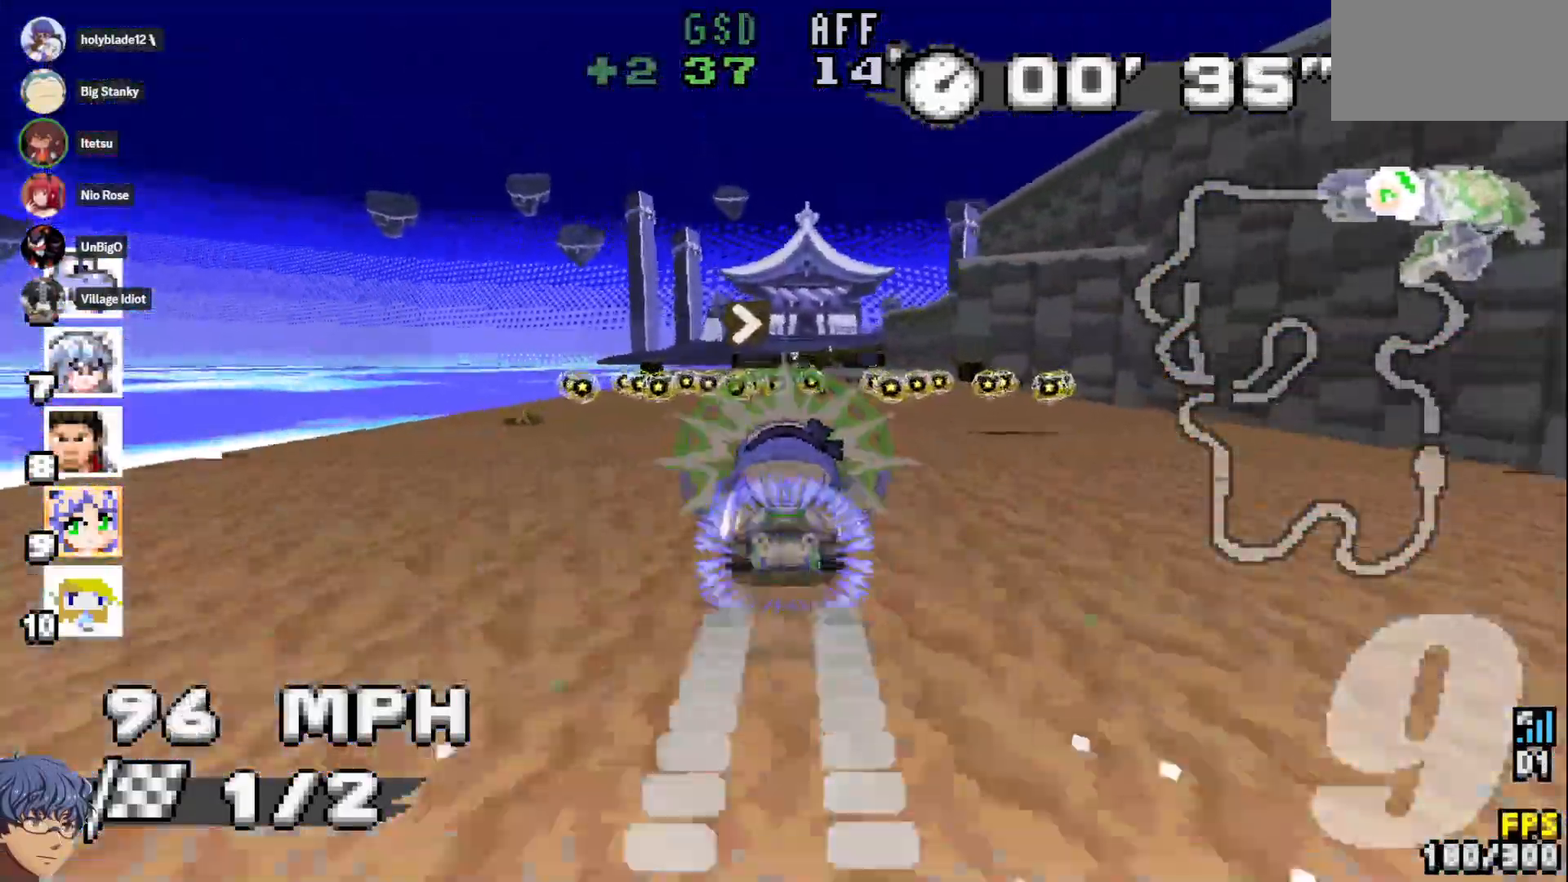
{"dt_ms": 500, "buttons": ["CROSS"], "left_stick": "center", "right_stick": "center", "events": [[333, "left_stick", "right"], [400, "left_stick", "center"]]}
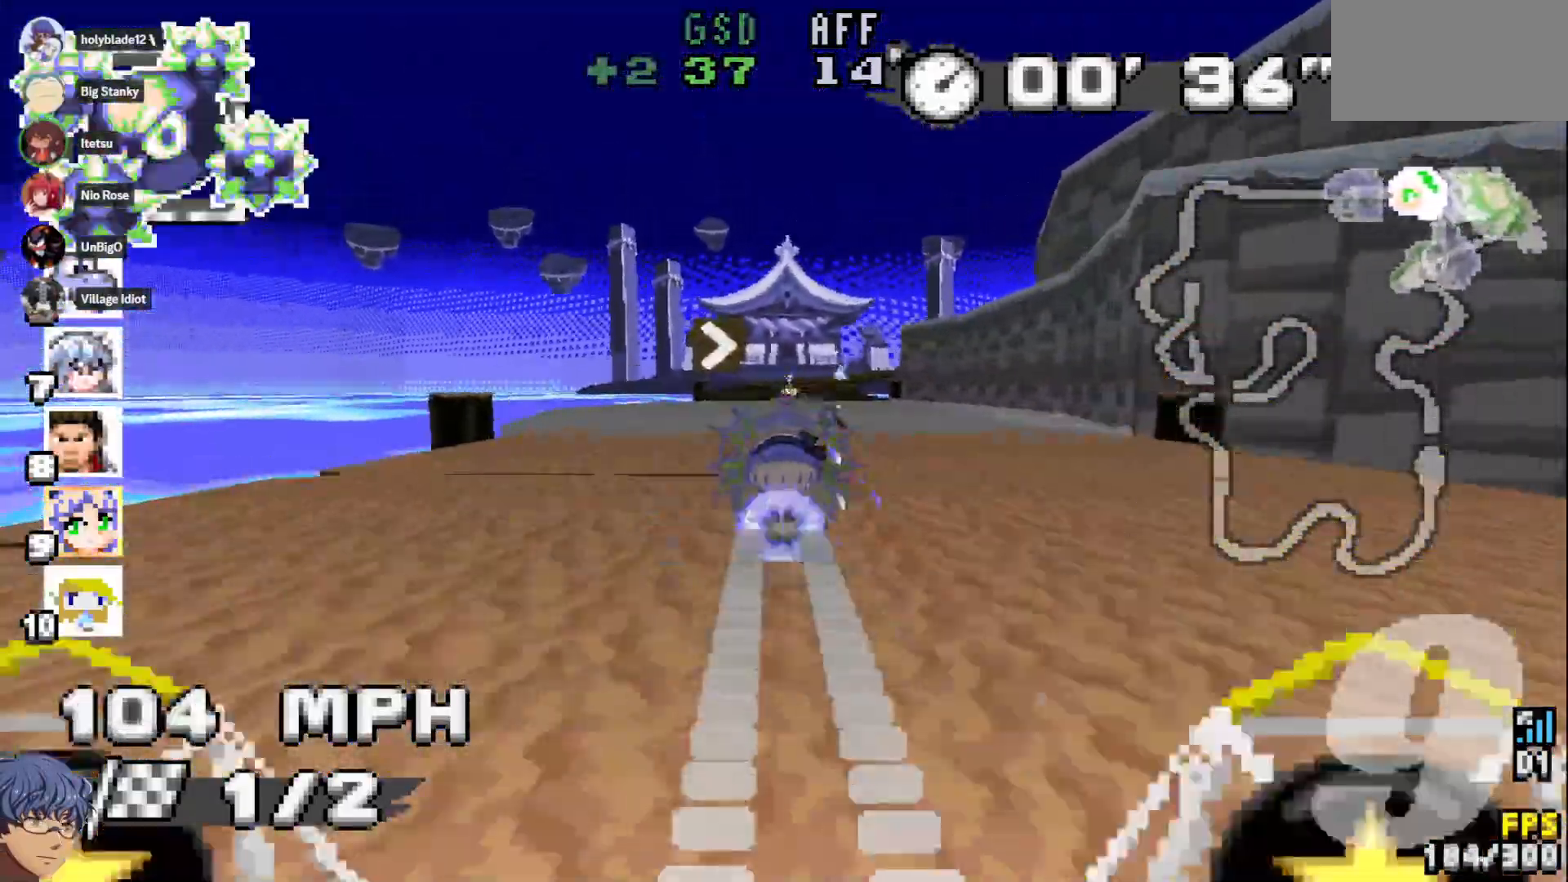
{"dt_ms": 500, "buttons": ["CROSS"], "left_stick": "right", "right_stick": "center", "events": [[267, "left_stick", "down-right"], [317, "left_stick", "right"]]}
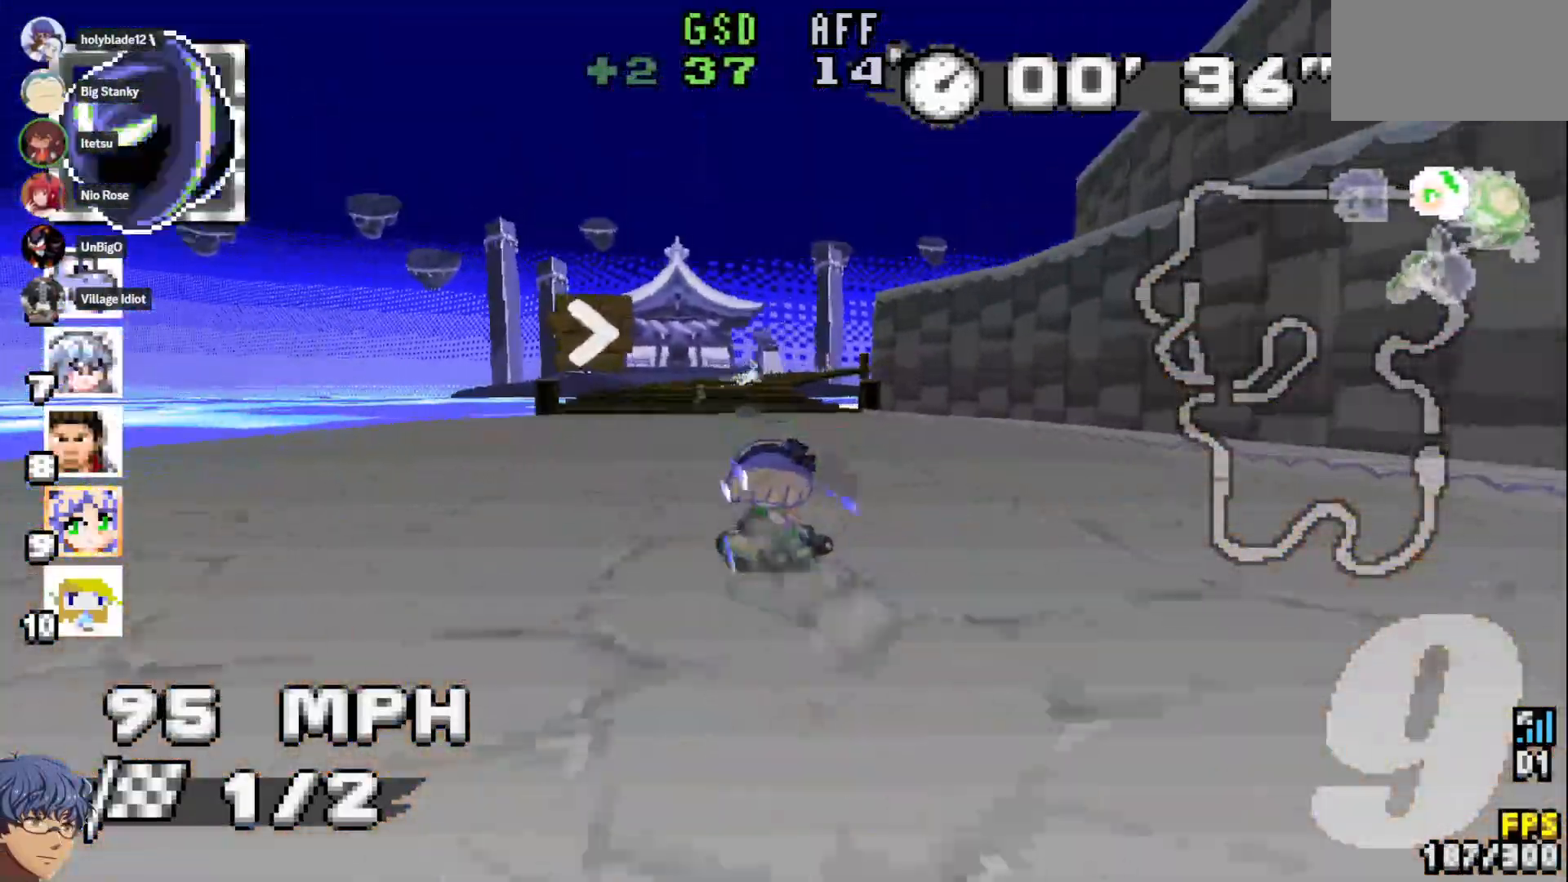
{"dt_ms": 500, "buttons": ["CROSS"], "left_stick": "left", "right_stick": "center", "events": [[17, "left_stick", "center"], [117, "left_stick", "left"], [300, "left_stick", "center"], [417, "left_stick", "left"]]}
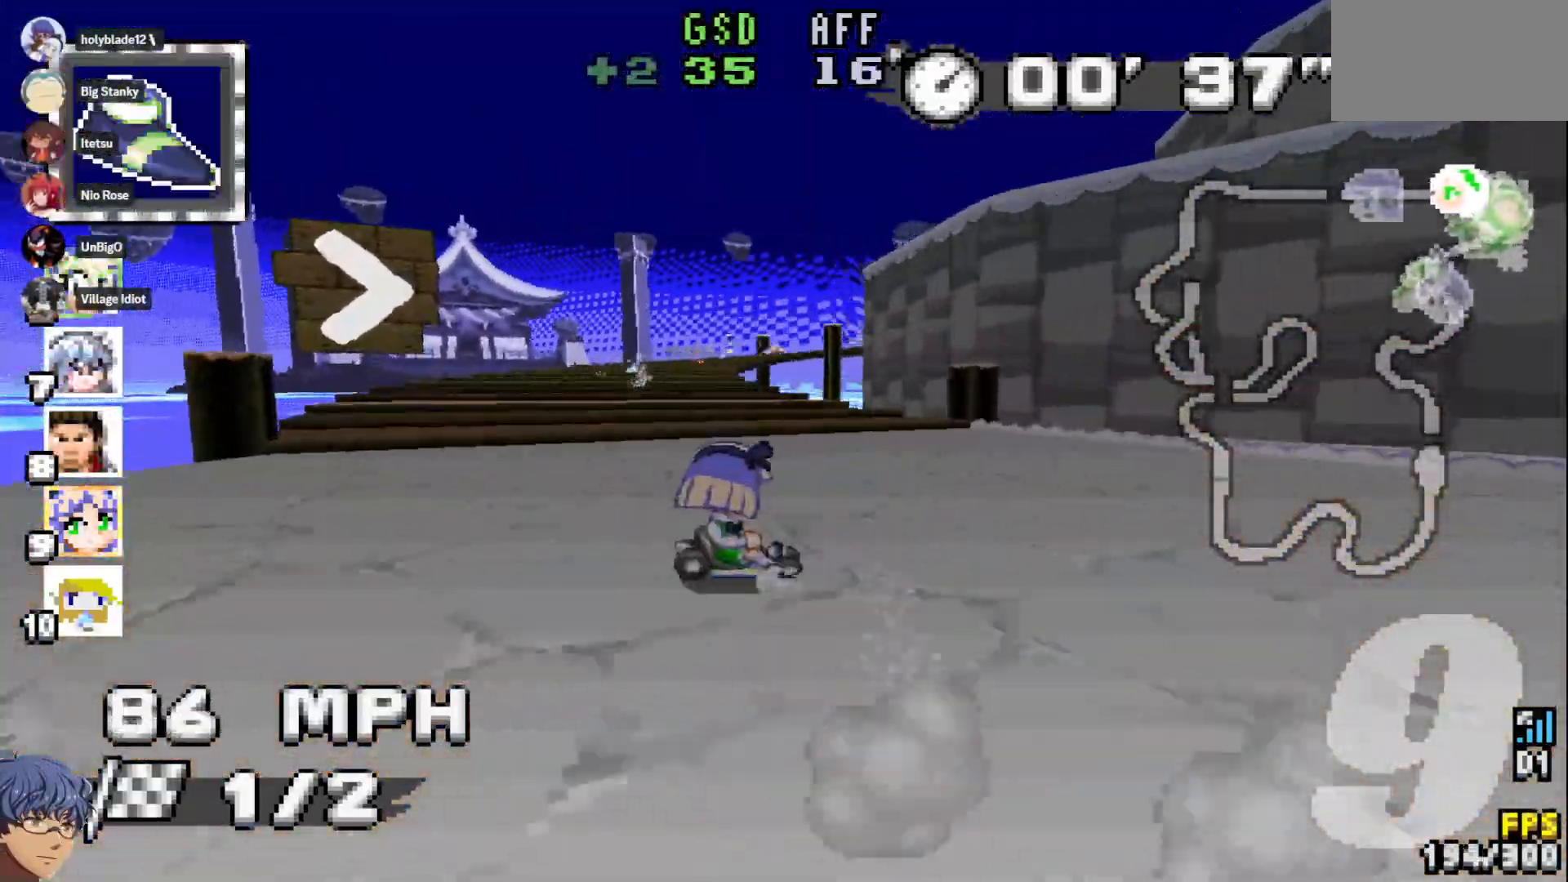
{"dt_ms": 500, "buttons": ["CROSS"], "left_stick": "center", "right_stick": "center", "events": [[67, "left_stick", "center"]]}
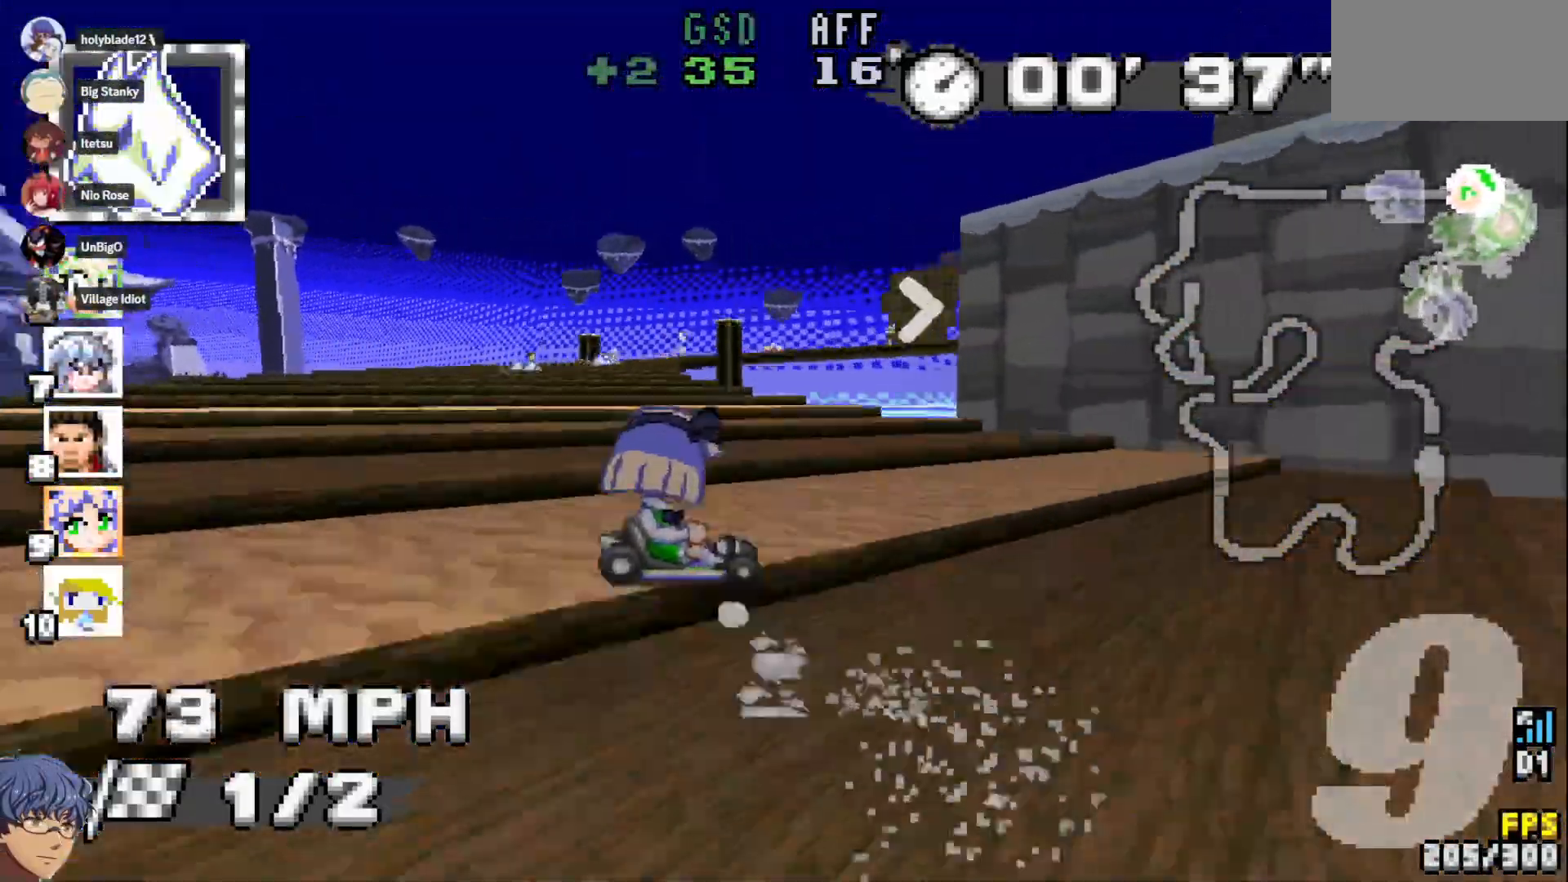
{"dt_ms": 500, "buttons": ["CROSS"], "left_stick": "left", "right_stick": "center", "events": [[300, "left_stick", "left"]]}